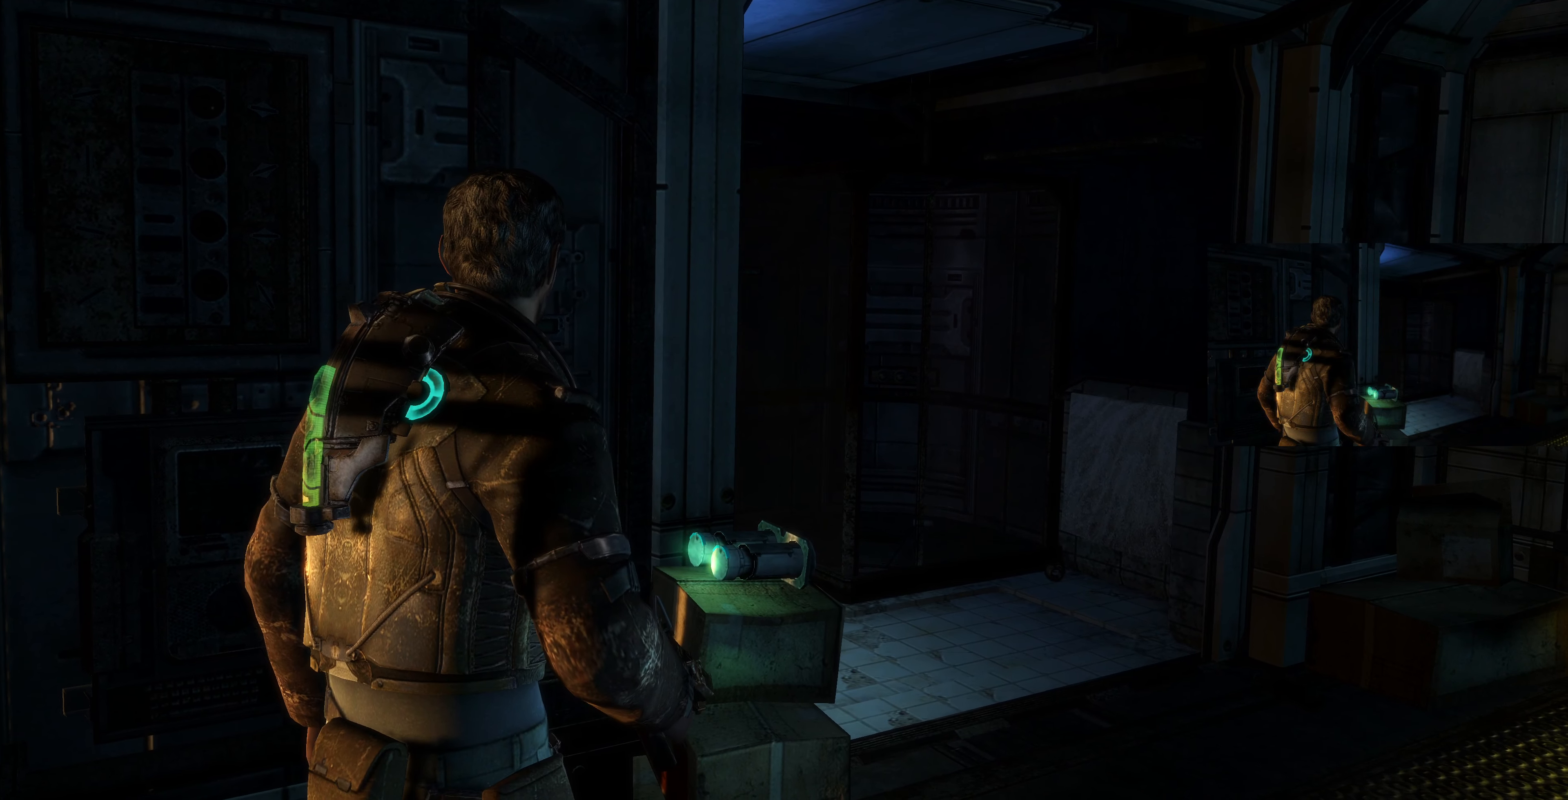
Gameplay with a controller (PlayStation layout); each line is a JSON object with the inputs held at the frame after it. "events" lists button and stick changes between this image and that frame as [ms after this image, input, new state], when the widget could be followed in between.
{"buttons": [], "left_stick": "center", "right_stick": "center", "events": [[34, "right_stick", "up"], [300, "right_stick", "center"]]}
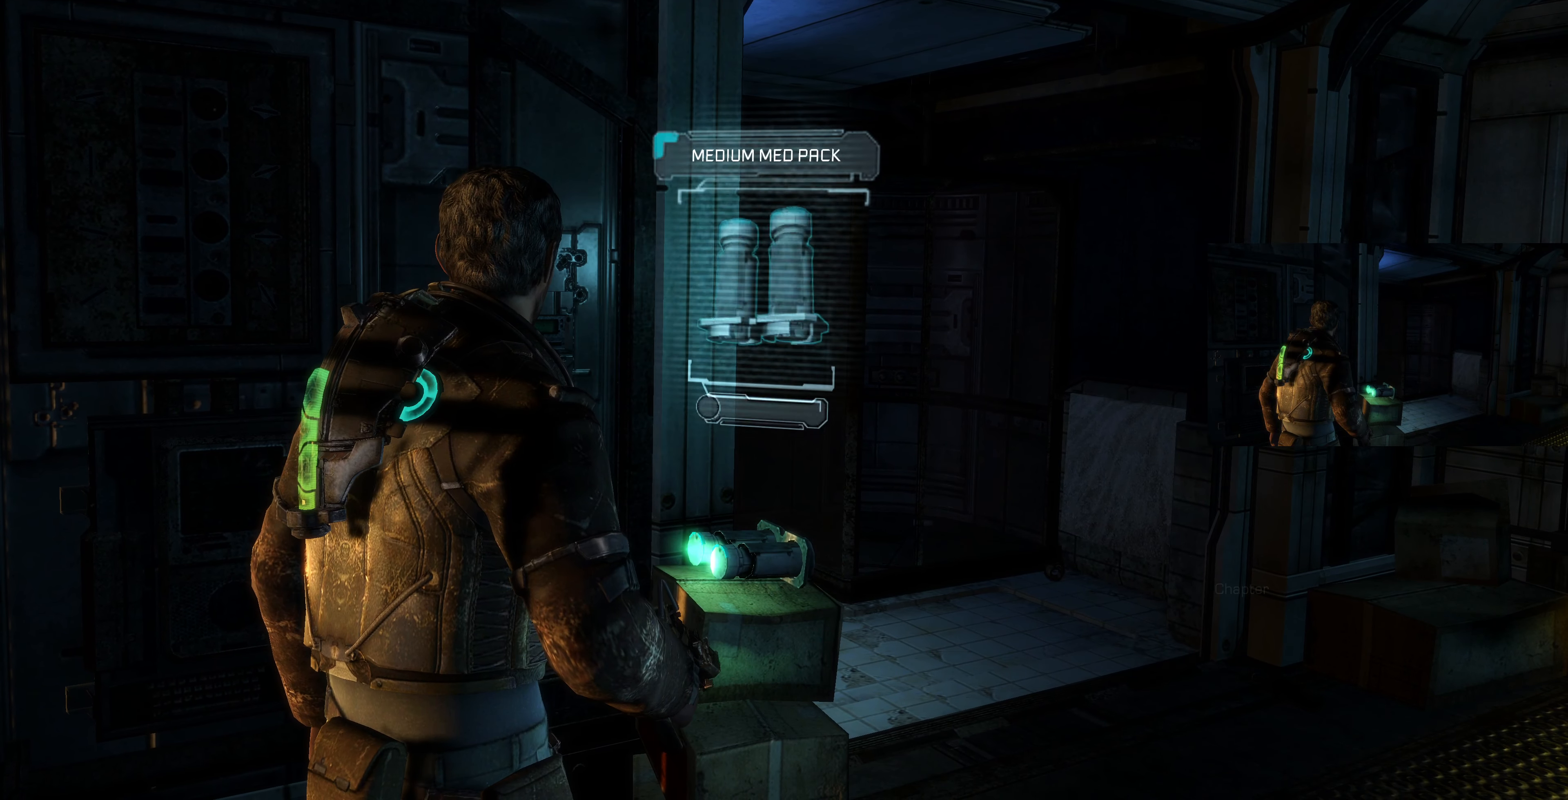
{"buttons": ["CROSS"], "left_stick": "center", "right_stick": "center", "events": [[434, "CROSS", "down"]]}
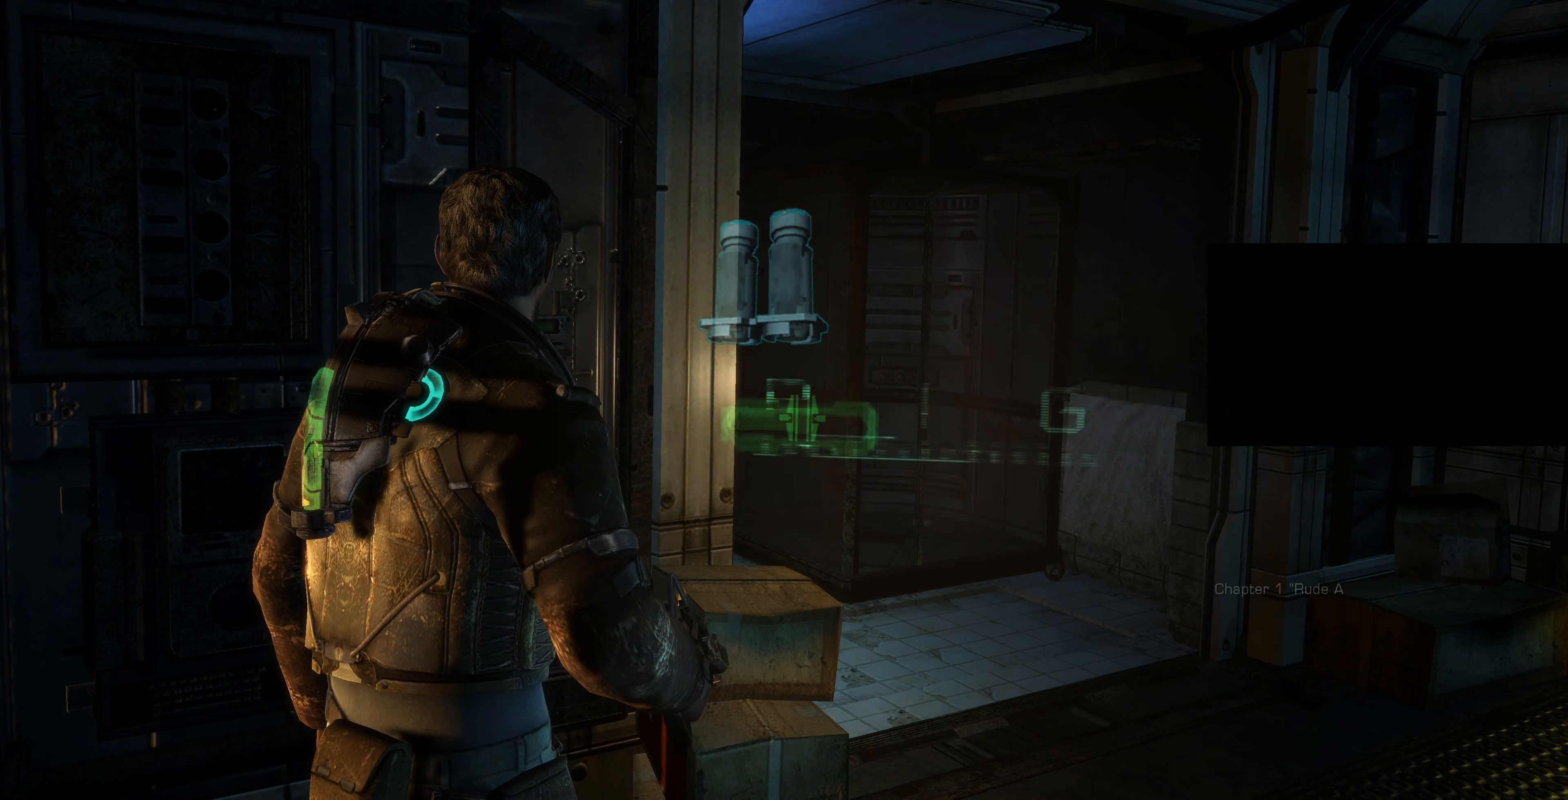
{"buttons": [], "left_stick": "down-right", "right_stick": "left", "events": [[67, "CROSS", "up"], [267, "left_stick", "down-right"], [267, "right_stick", "left"]]}
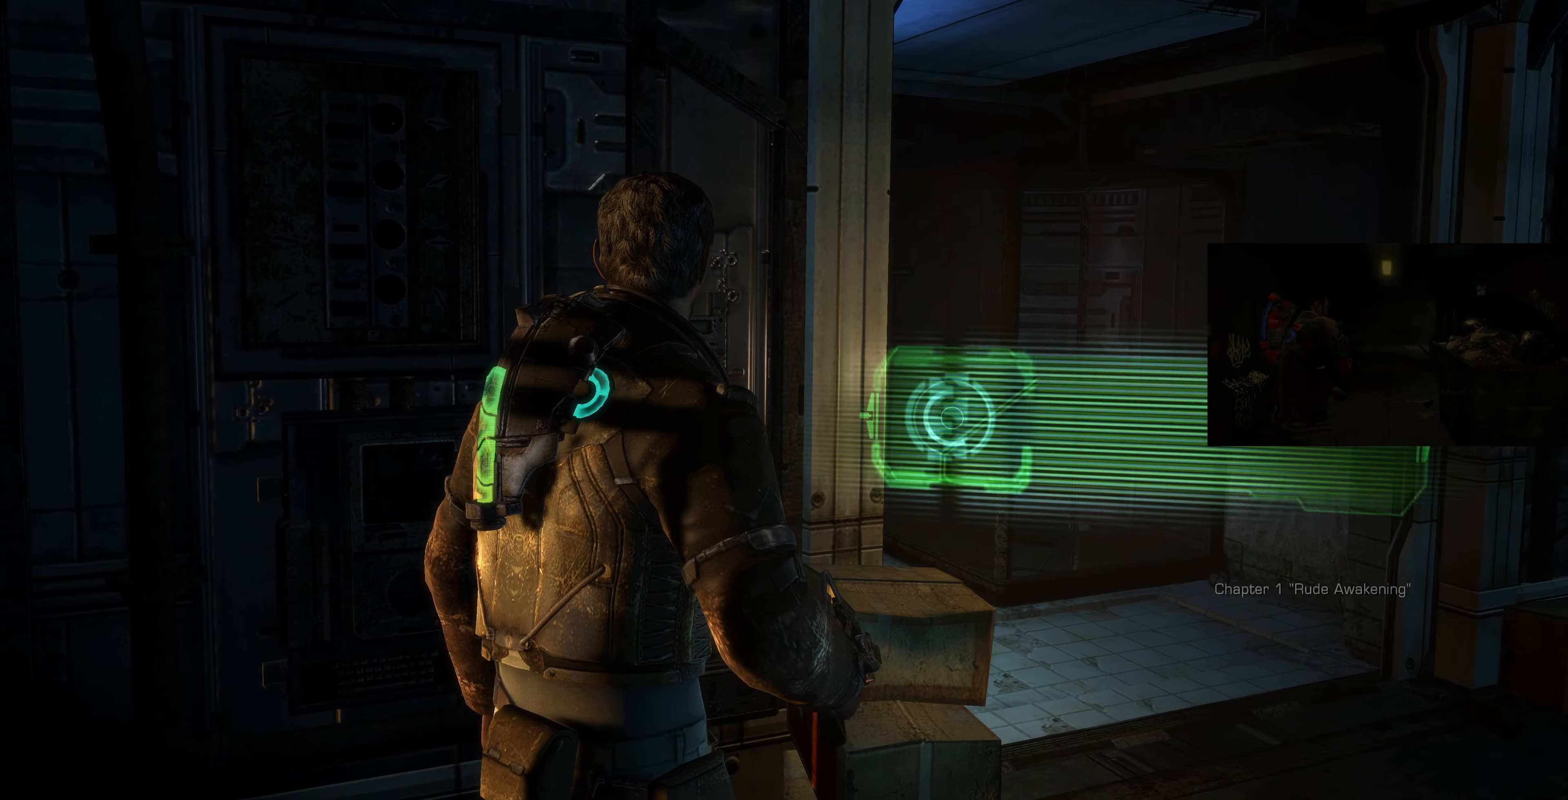
{"buttons": [], "left_stick": "center", "right_stick": "center", "events": [[67, "left_stick", "center"], [67, "right_stick", "up-left"], [400, "right_stick", "center"]]}
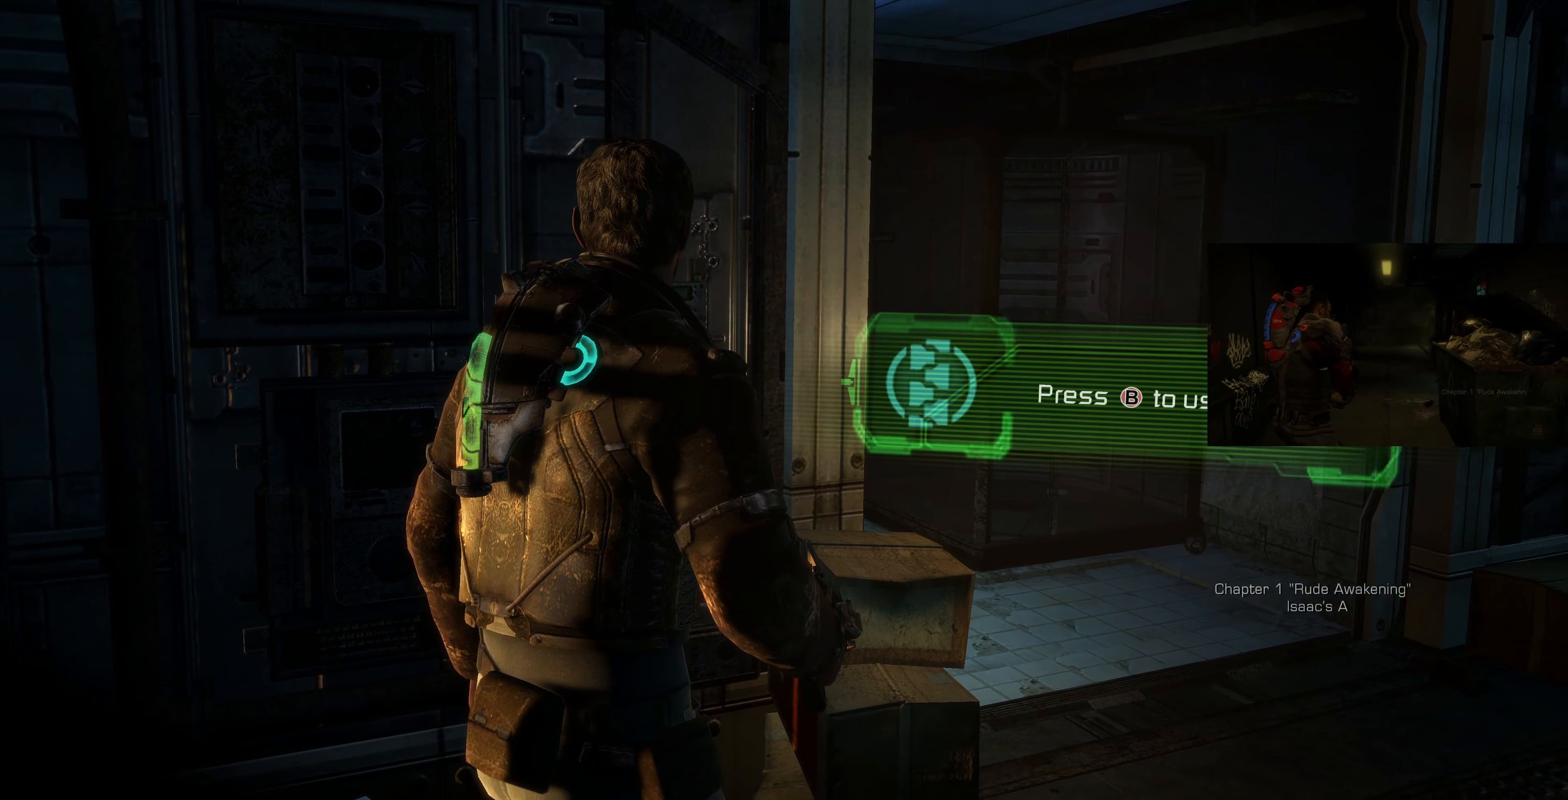
{"buttons": [], "left_stick": "center", "right_stick": "right", "events": [[67, "right_stick", "right"]]}
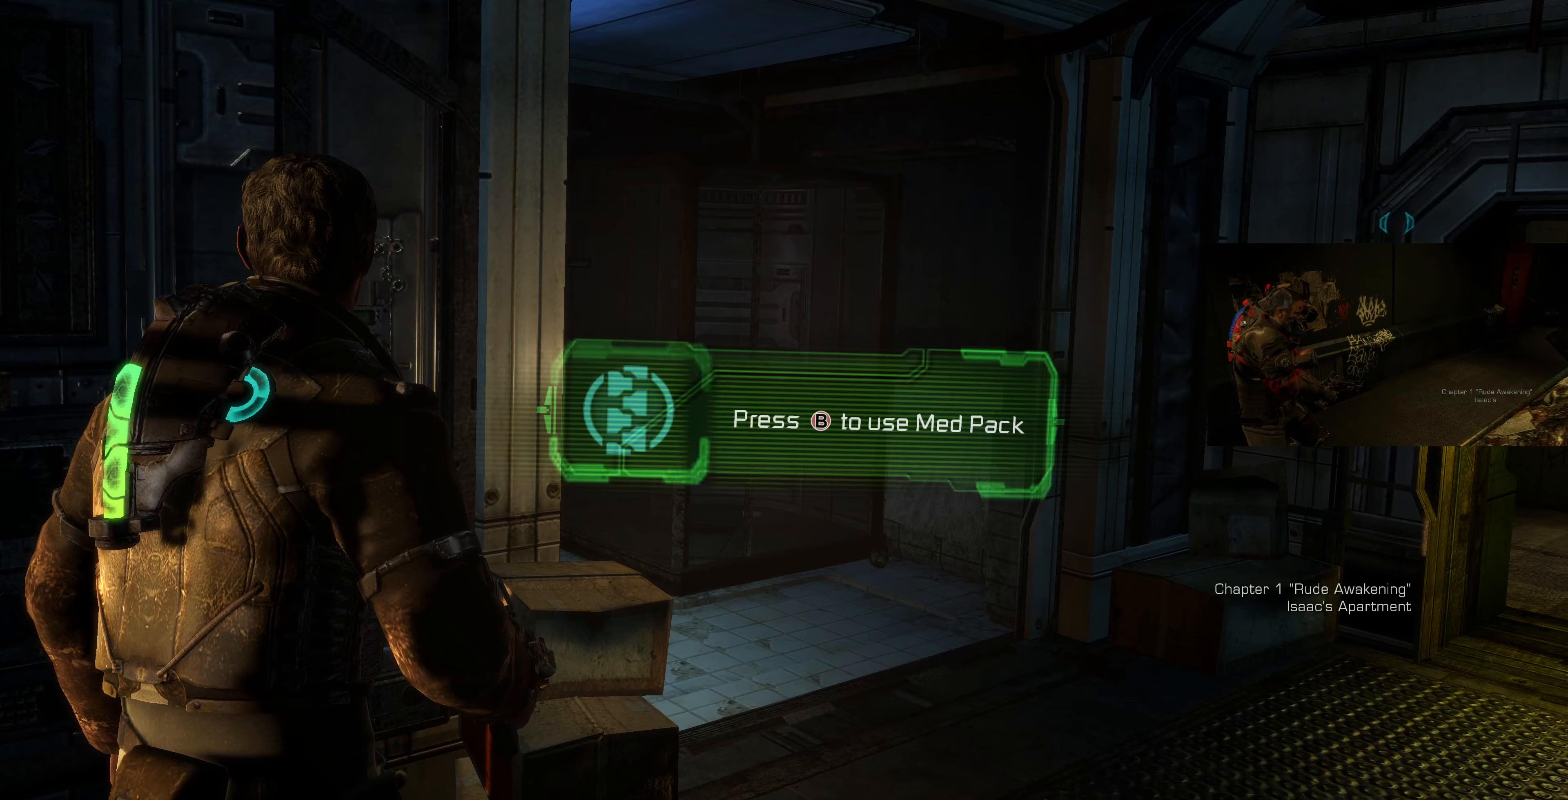
{"buttons": [], "left_stick": "center", "right_stick": "down-left", "events": [[133, "right_stick", "center"], [233, "right_stick", "down"], [433, "right_stick", "down-left"]]}
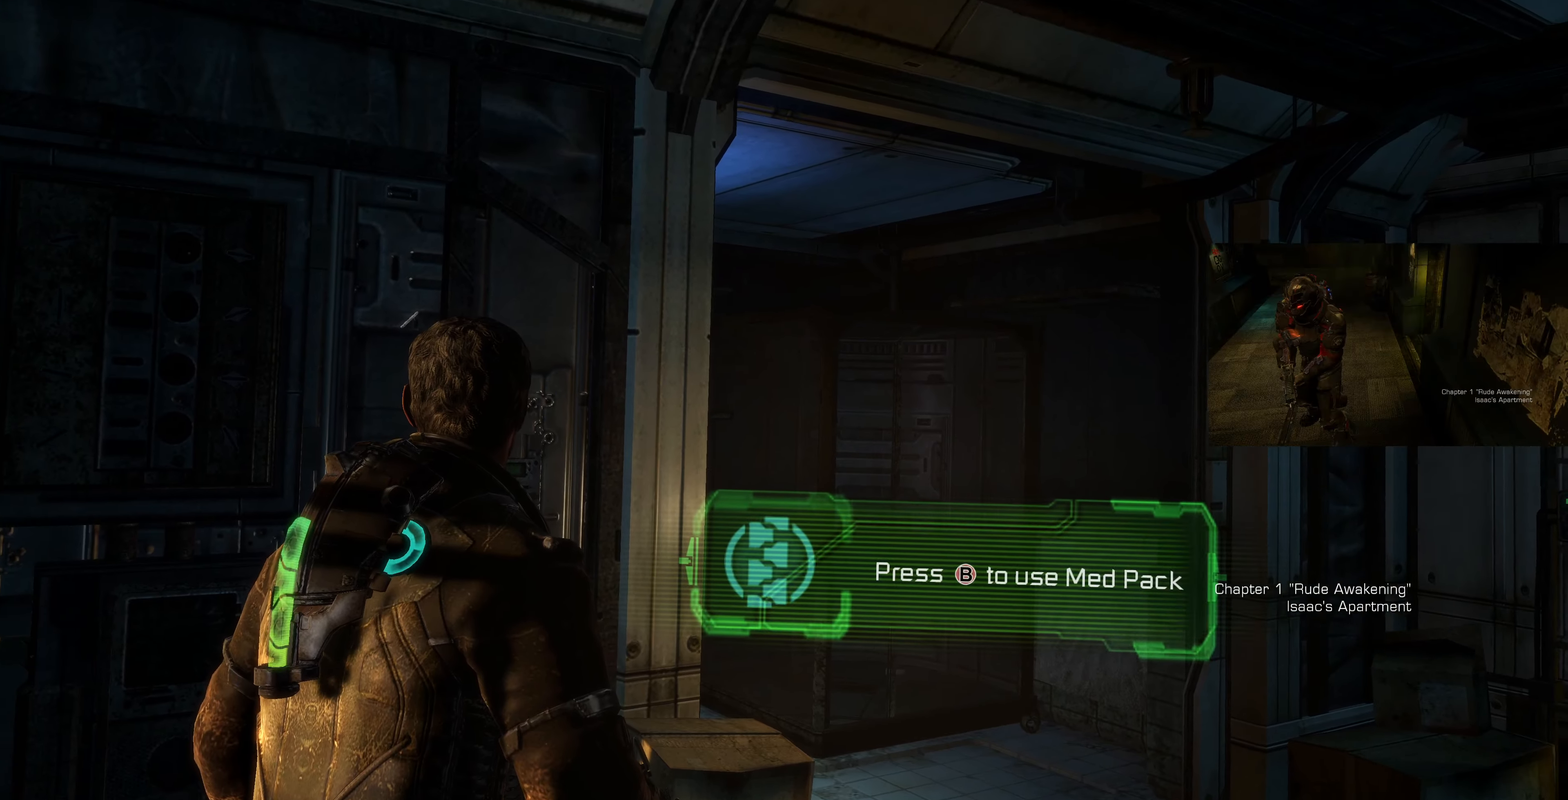
{"buttons": [], "left_stick": "center", "right_stick": "up-left", "events": [[67, "right_stick", "center"], [133, "right_stick", "up-left"]]}
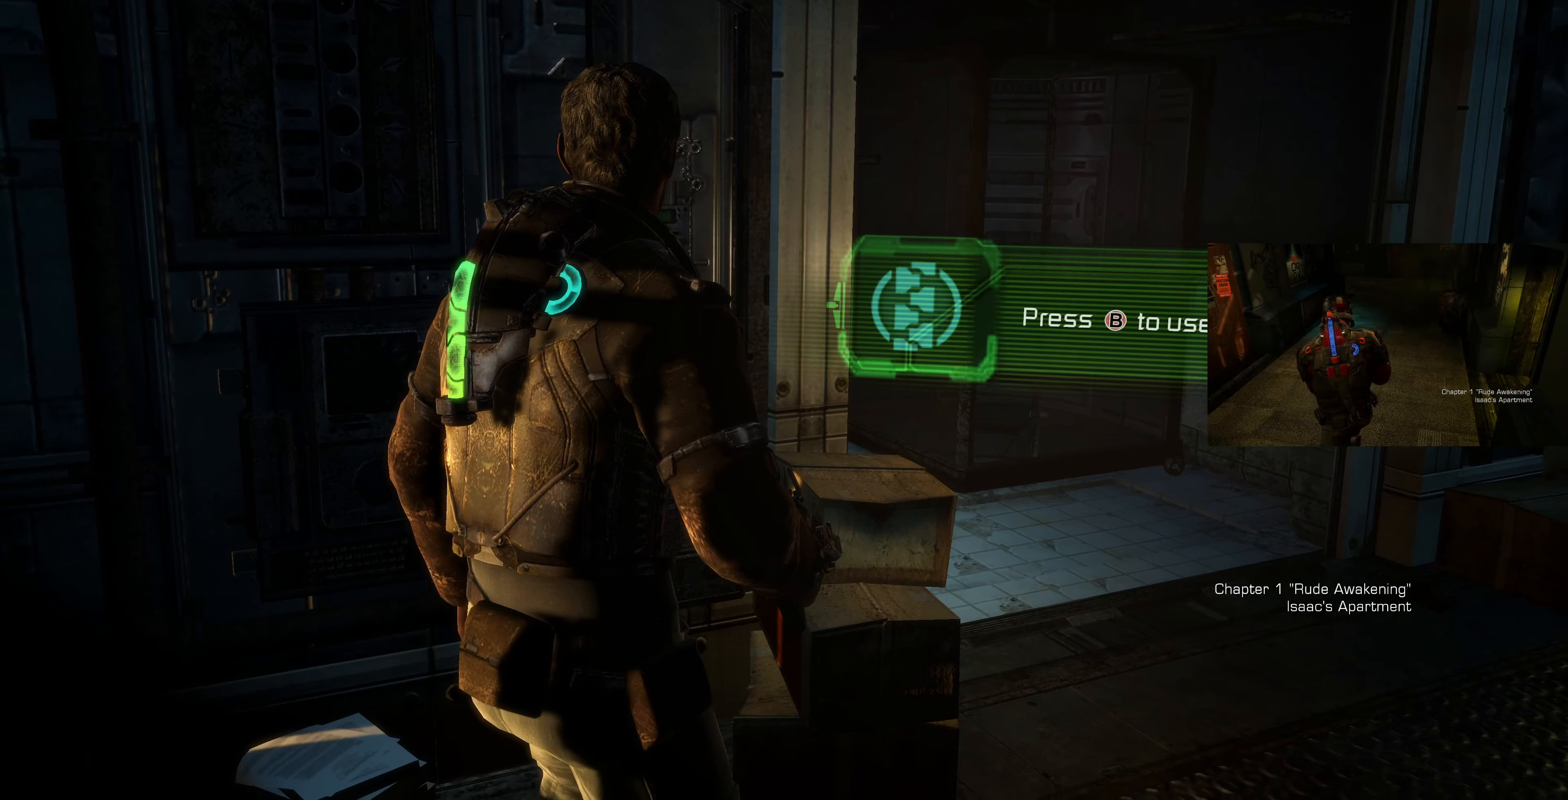
{"buttons": [], "left_stick": "center", "right_stick": "right", "events": [[67, "right_stick", "center"], [233, "right_stick", "right"]]}
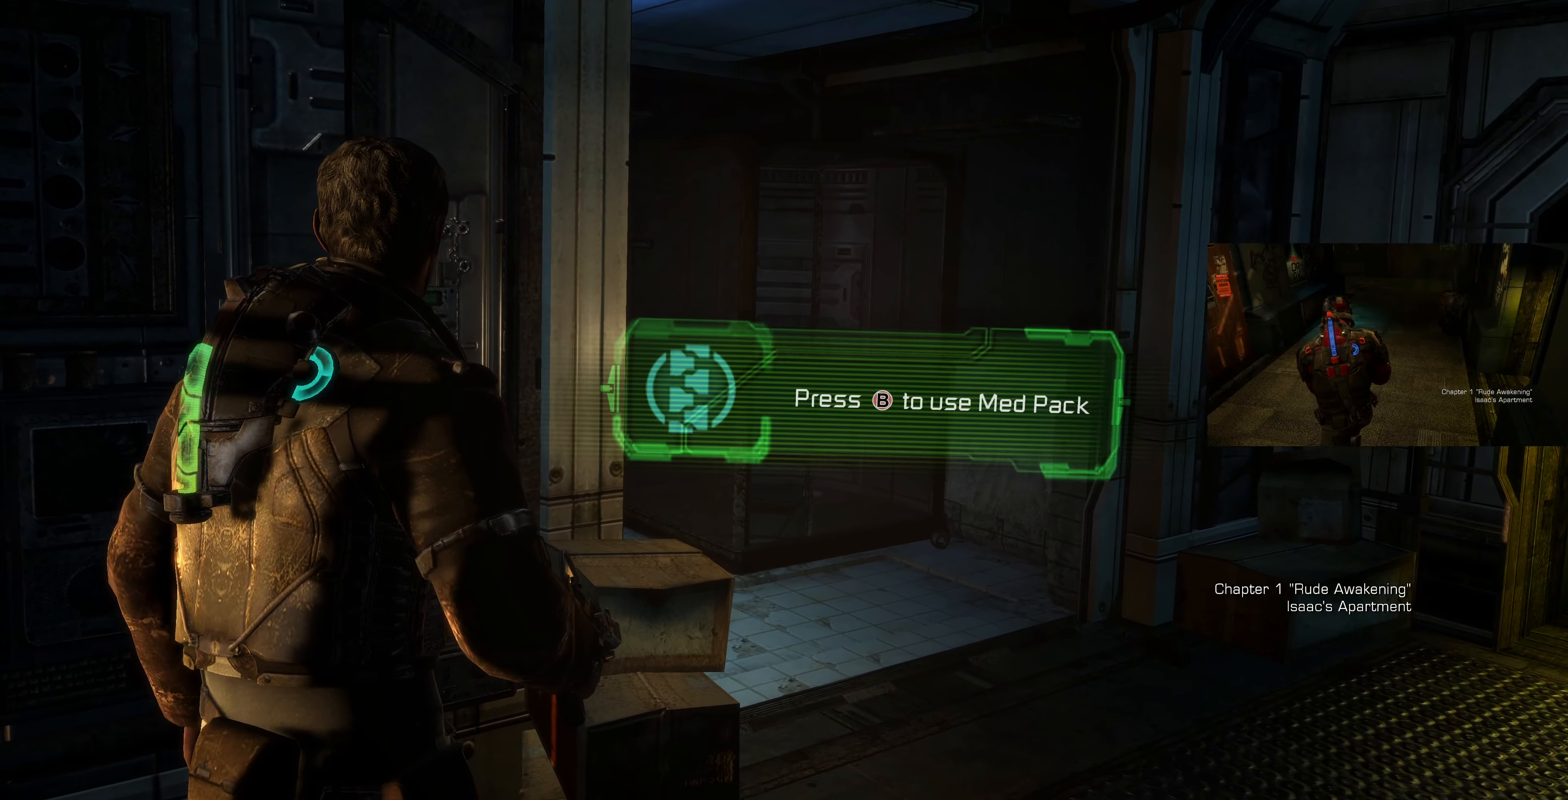
{"buttons": [], "left_stick": "down-left", "right_stick": "center", "events": [[100, "right_stick", "center"], [333, "left_stick", "down-left"]]}
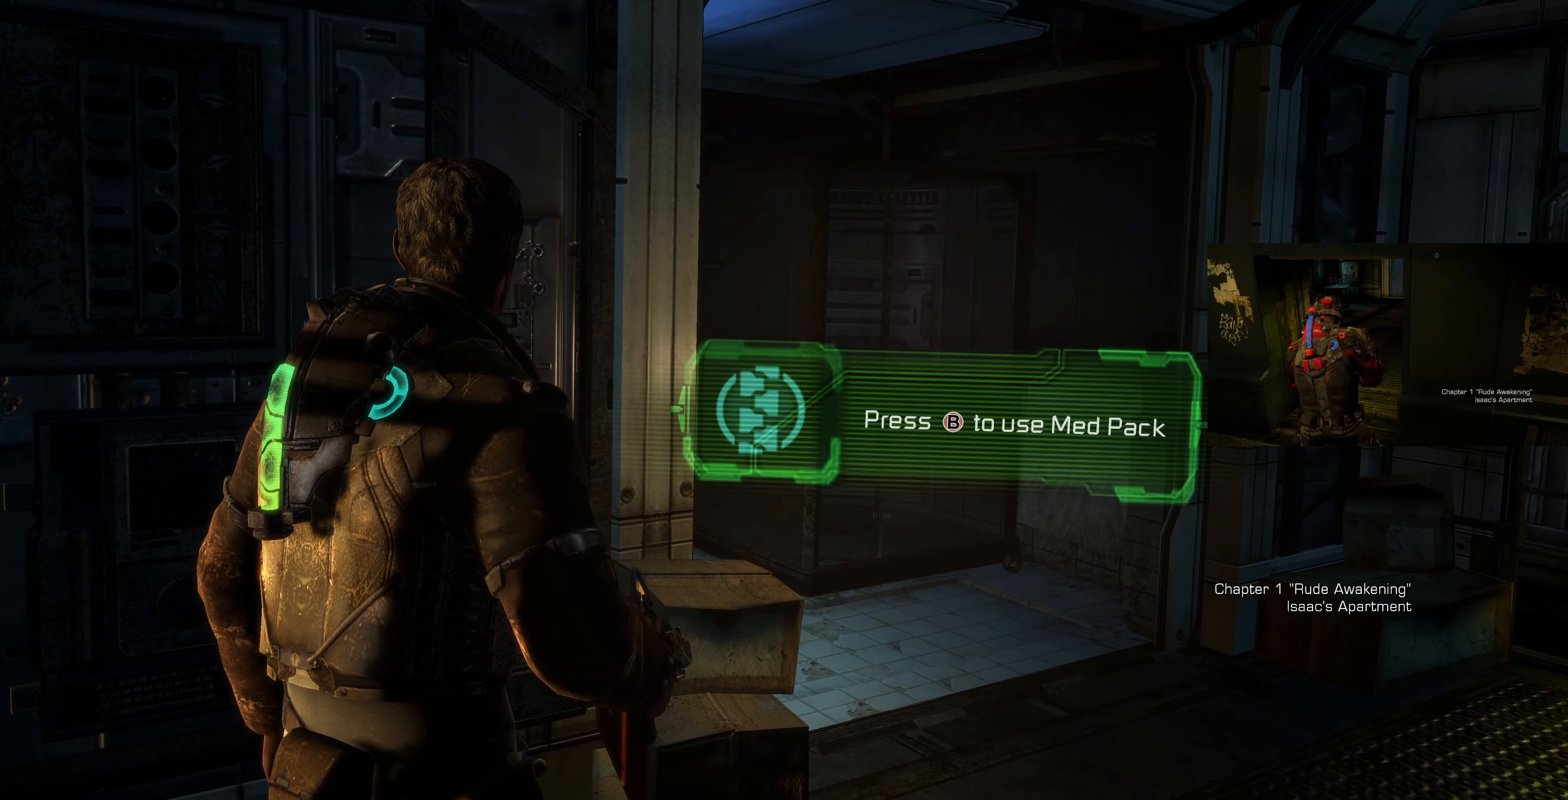
{"buttons": [], "left_stick": "down-right", "right_stick": "right", "events": [[33, "left_stick", "center"], [233, "left_stick", "down"], [300, "left_stick", "center"], [400, "left_stick", "down"], [467, "left_stick", "down-right"], [500, "right_stick", "right"]]}
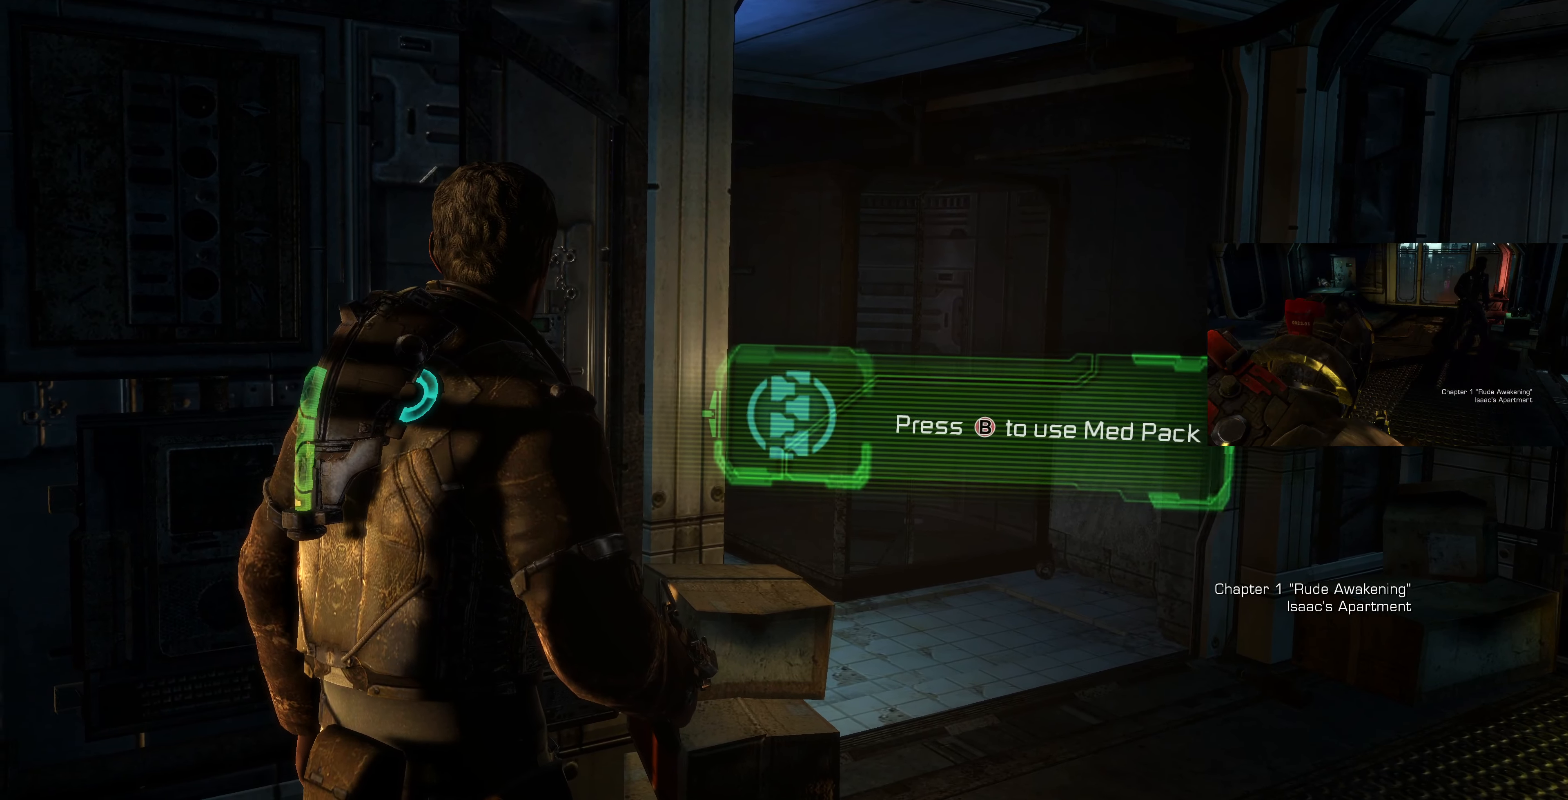
{"buttons": [], "left_stick": "center", "right_stick": "center", "events": [[67, "left_stick", "center"], [167, "left_stick", "right"], [233, "right_stick", "center"], [367, "left_stick", "center"]]}
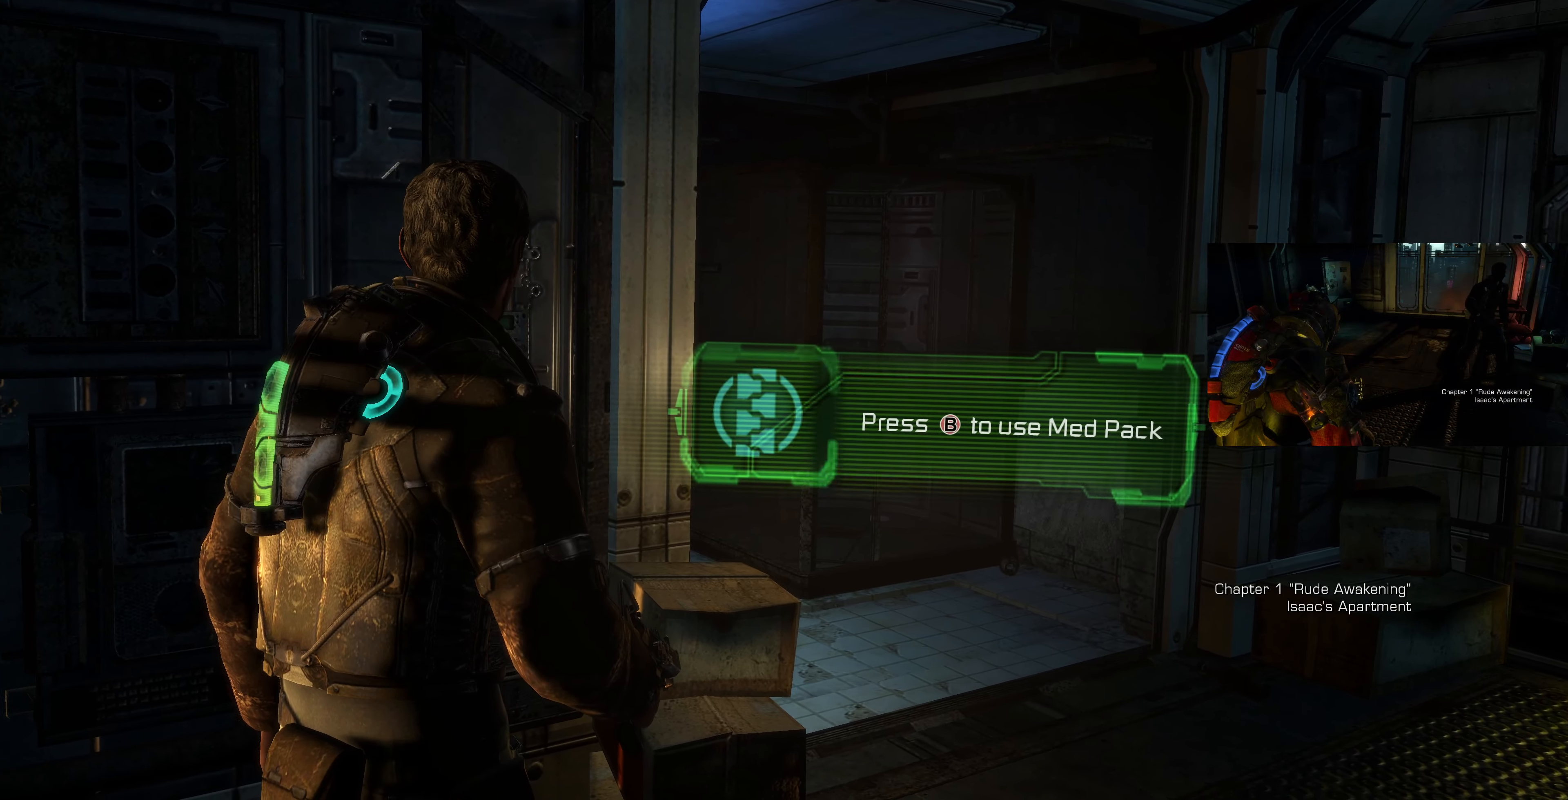
{"buttons": [], "left_stick": "center", "right_stick": "center", "events": [[67, "left_stick", "right"], [200, "left_stick", "center"], [333, "left_stick", "right"], [333, "right_stick", "right"], [500, "left_stick", "center"], [500, "right_stick", "center"]]}
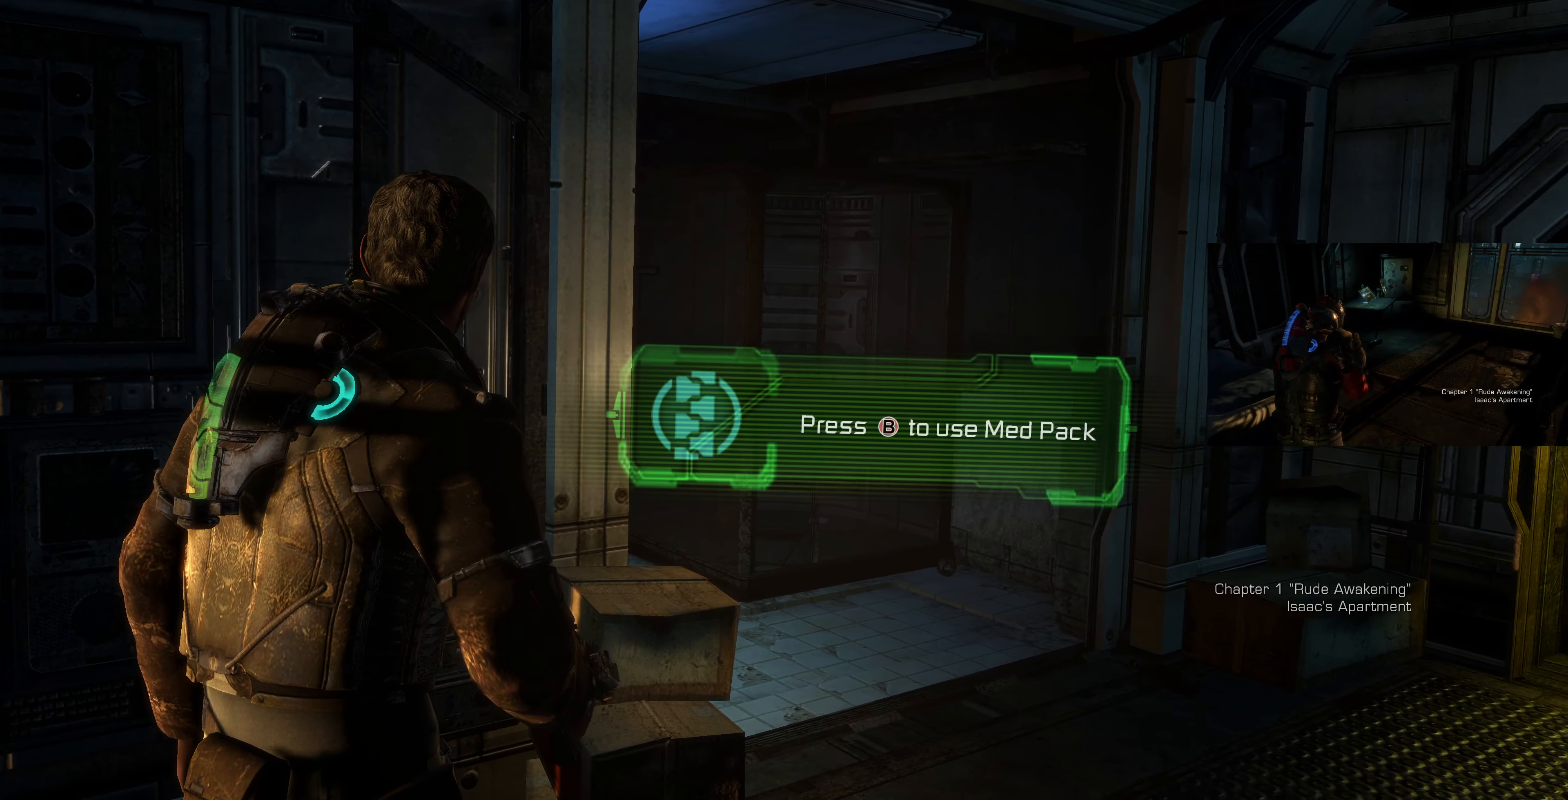
{"buttons": ["CIRCLE"], "left_stick": "center", "right_stick": "center", "events": [[33, "left_stick", "right"], [167, "left_stick", "center"], [167, "right_stick", "right"], [300, "left_stick", "right"], [300, "right_stick", "center"], [400, "left_stick", "center"], [500, "CIRCLE", "down"]]}
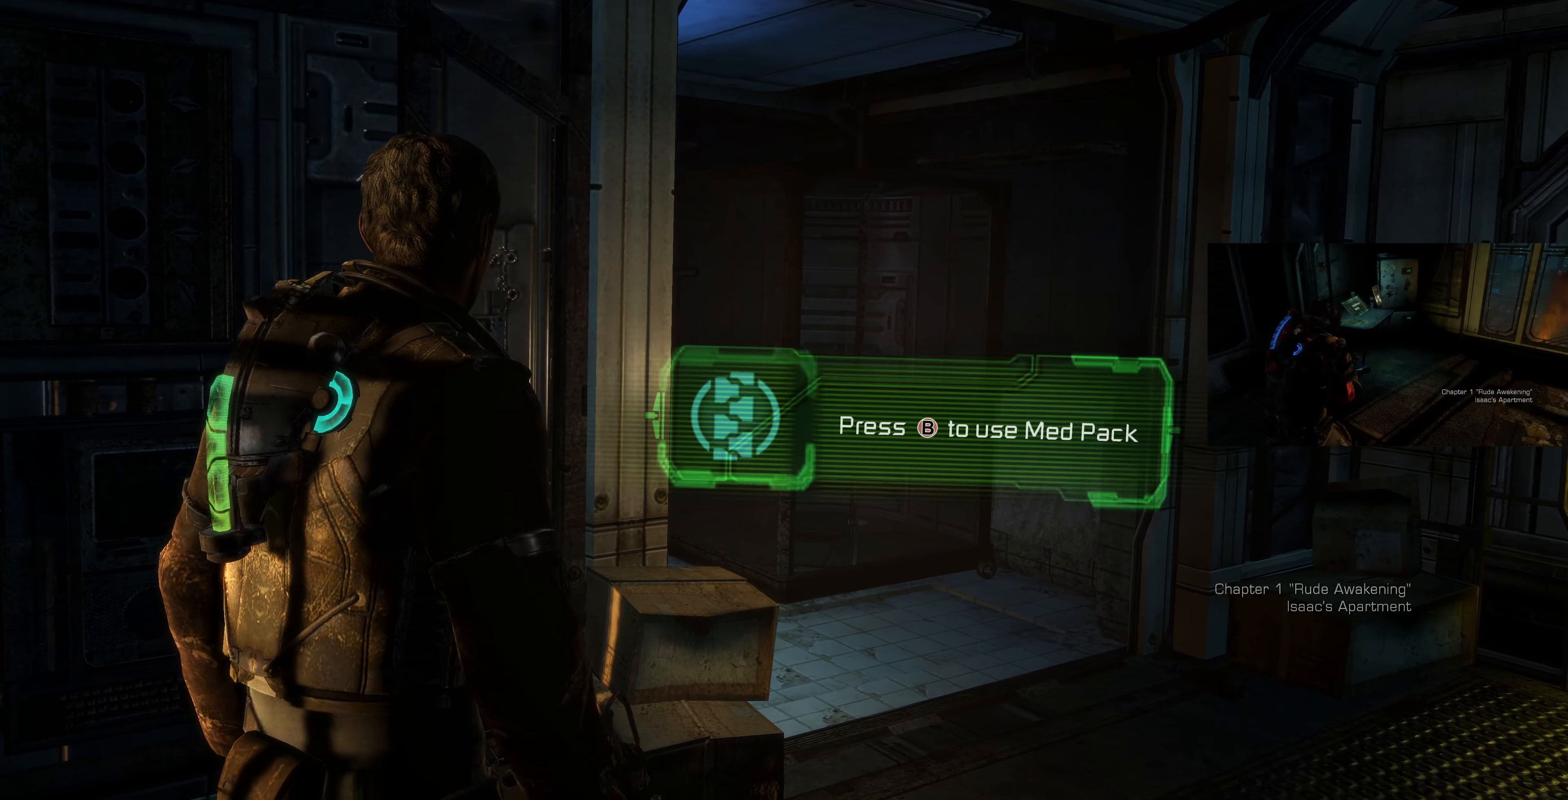
{"buttons": [], "left_stick": "center", "right_stick": "center", "events": [[67, "CIRCLE", "up"]]}
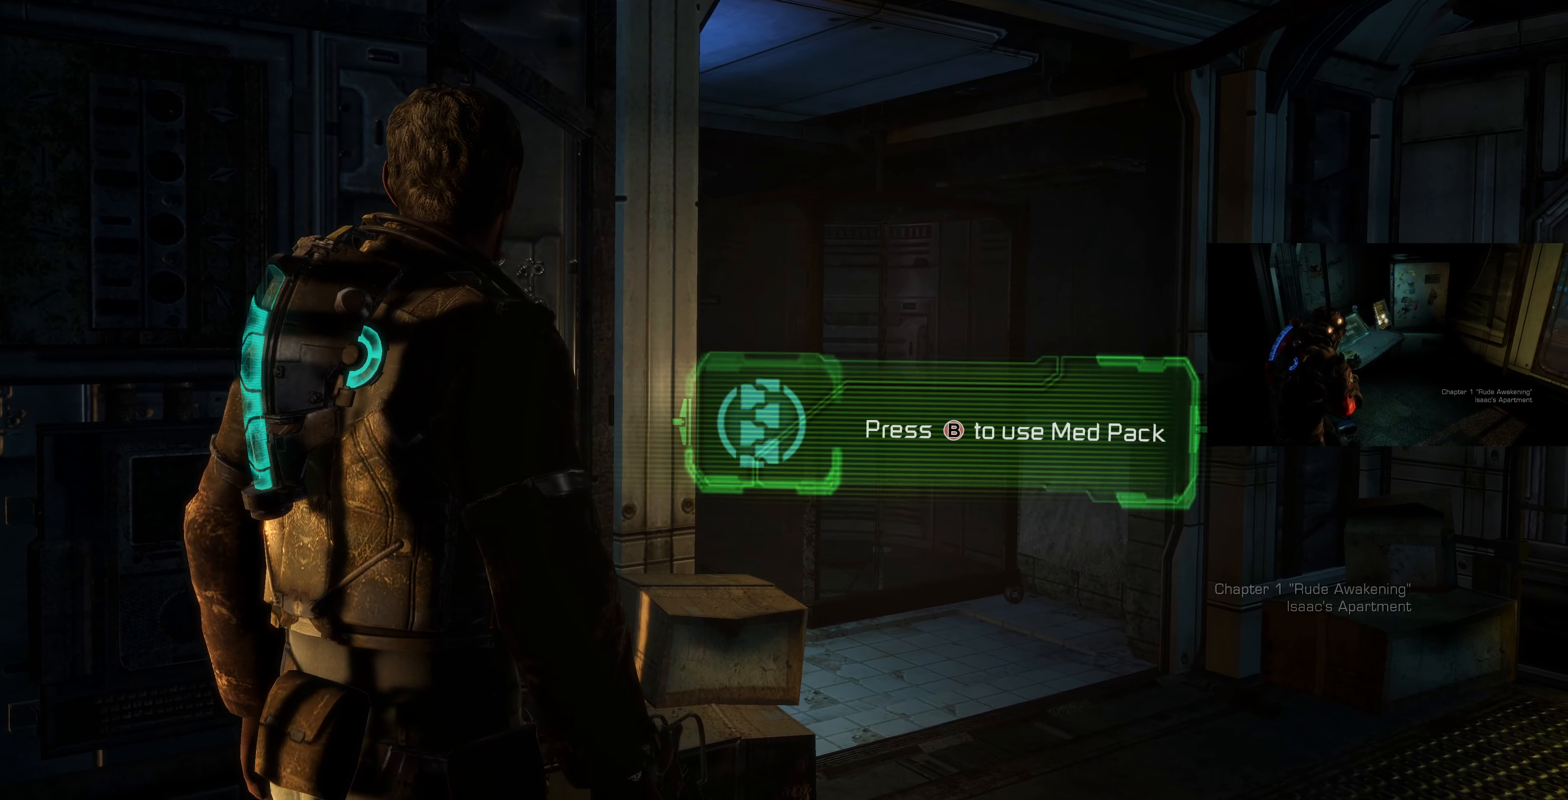
{"buttons": [], "left_stick": "center", "right_stick": "center", "events": []}
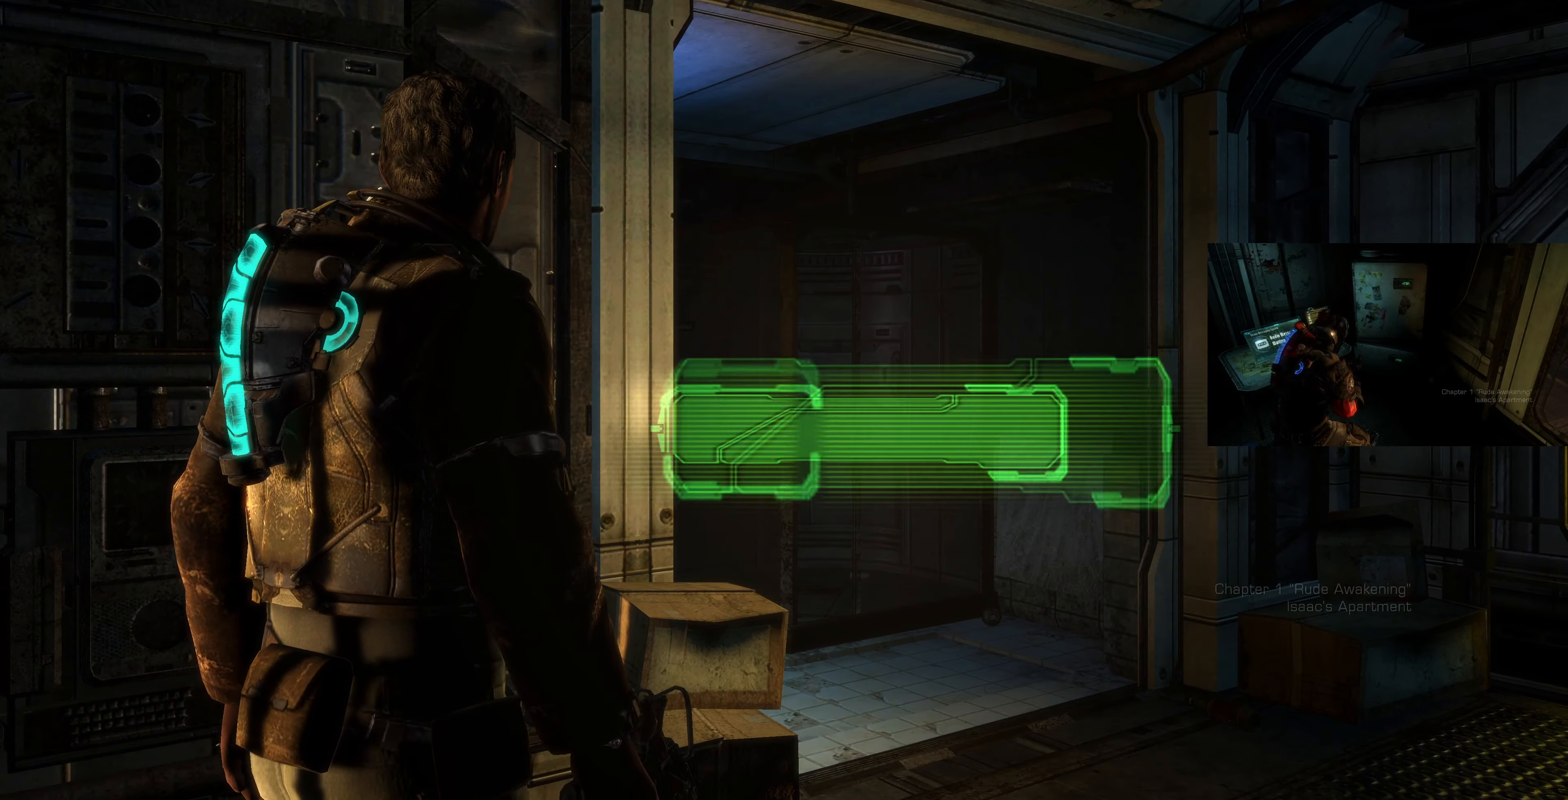
{"buttons": [], "left_stick": "center", "right_stick": "up-left", "events": [[133, "right_stick", "left"], [267, "right_stick", "up-left"]]}
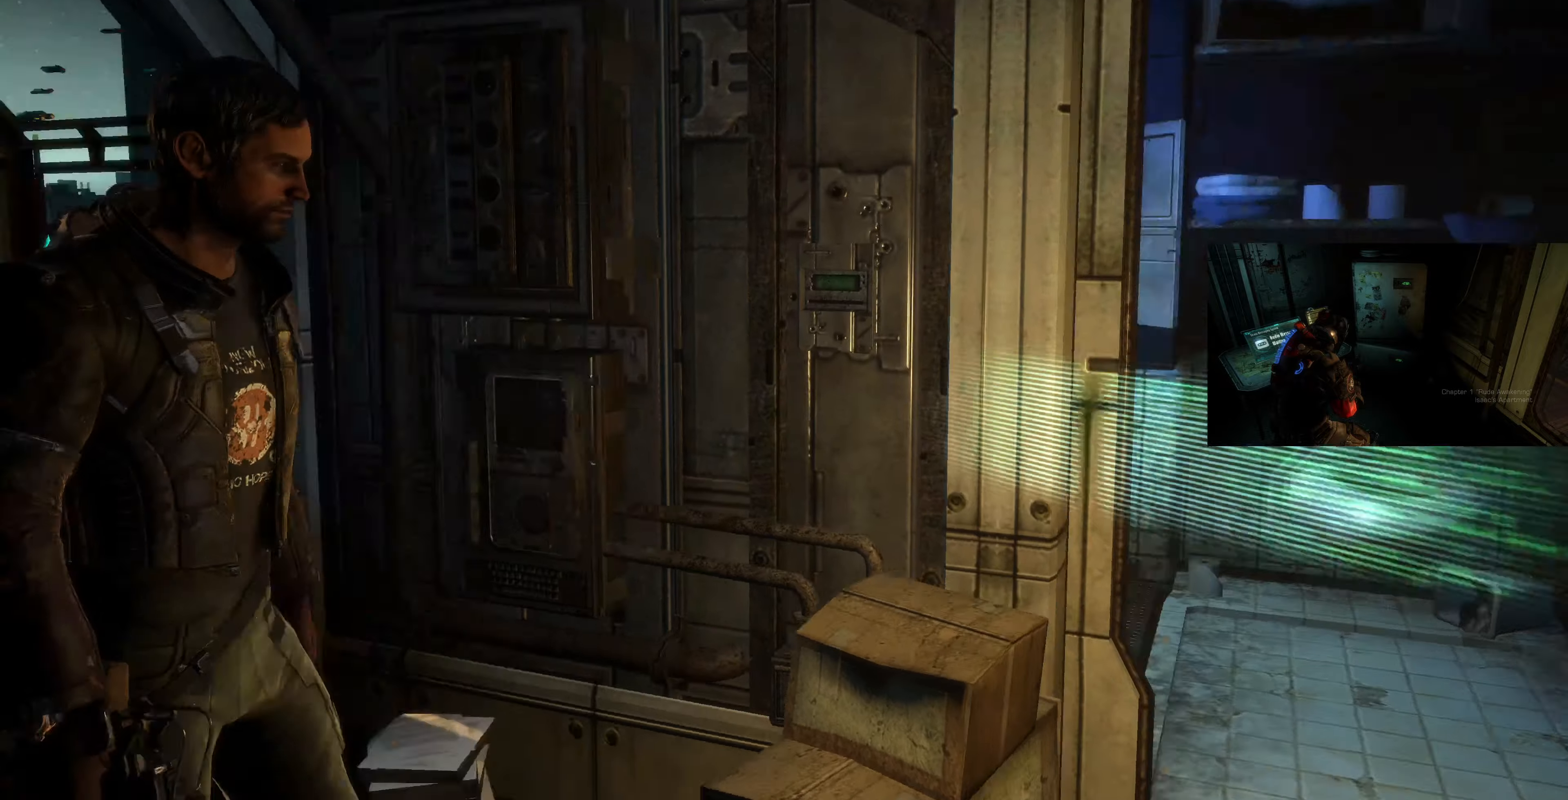
{"buttons": [], "left_stick": "up-left", "right_stick": "center", "events": [[233, "right_stick", "center"], [300, "right_stick", "left"], [400, "left_stick", "up-left"], [466, "right_stick", "center"]]}
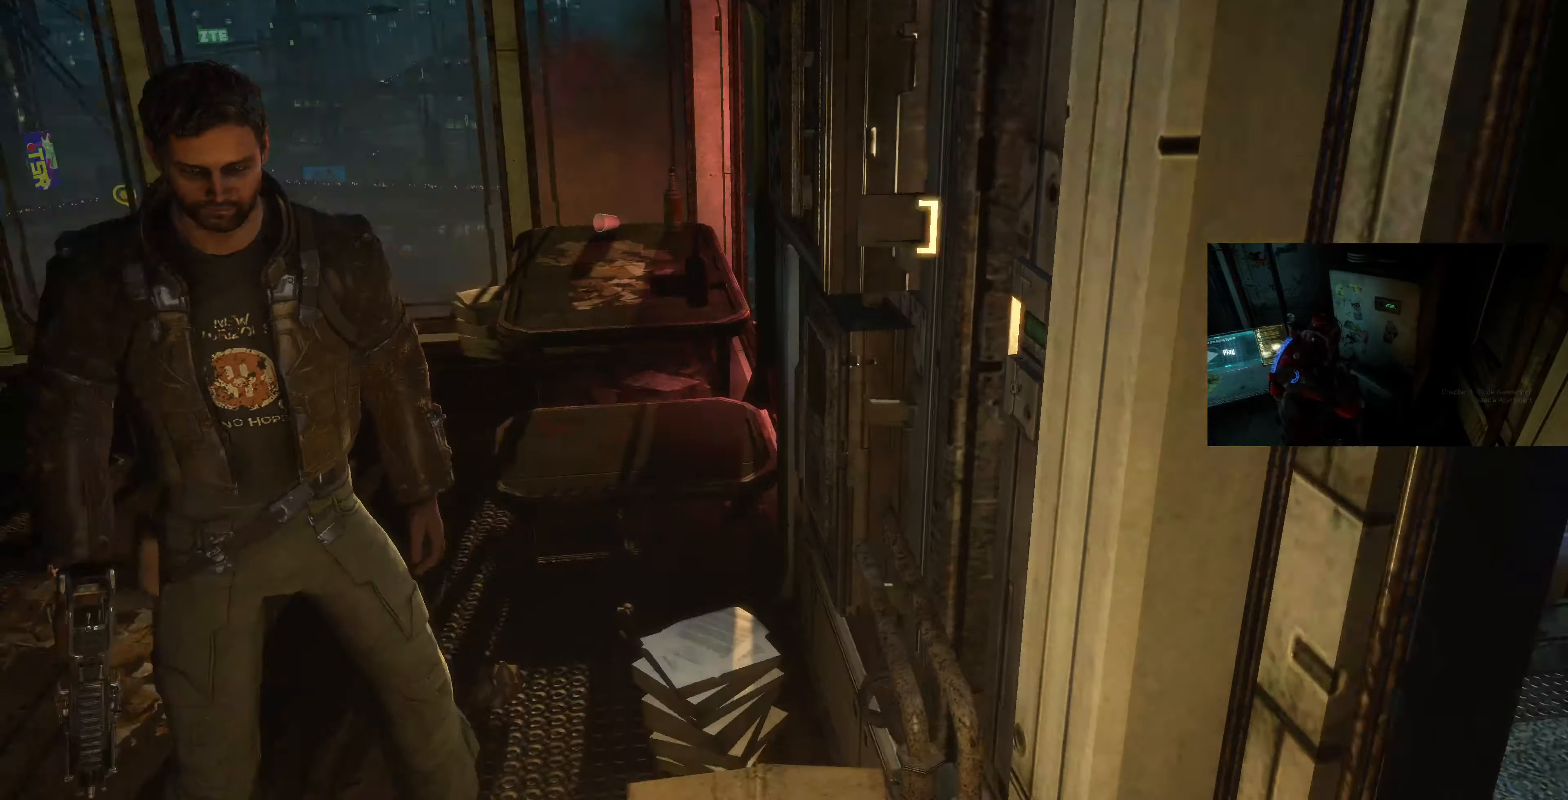
{"buttons": [], "left_stick": "up-left", "right_stick": "up", "events": [[500, "right_stick", "up"]]}
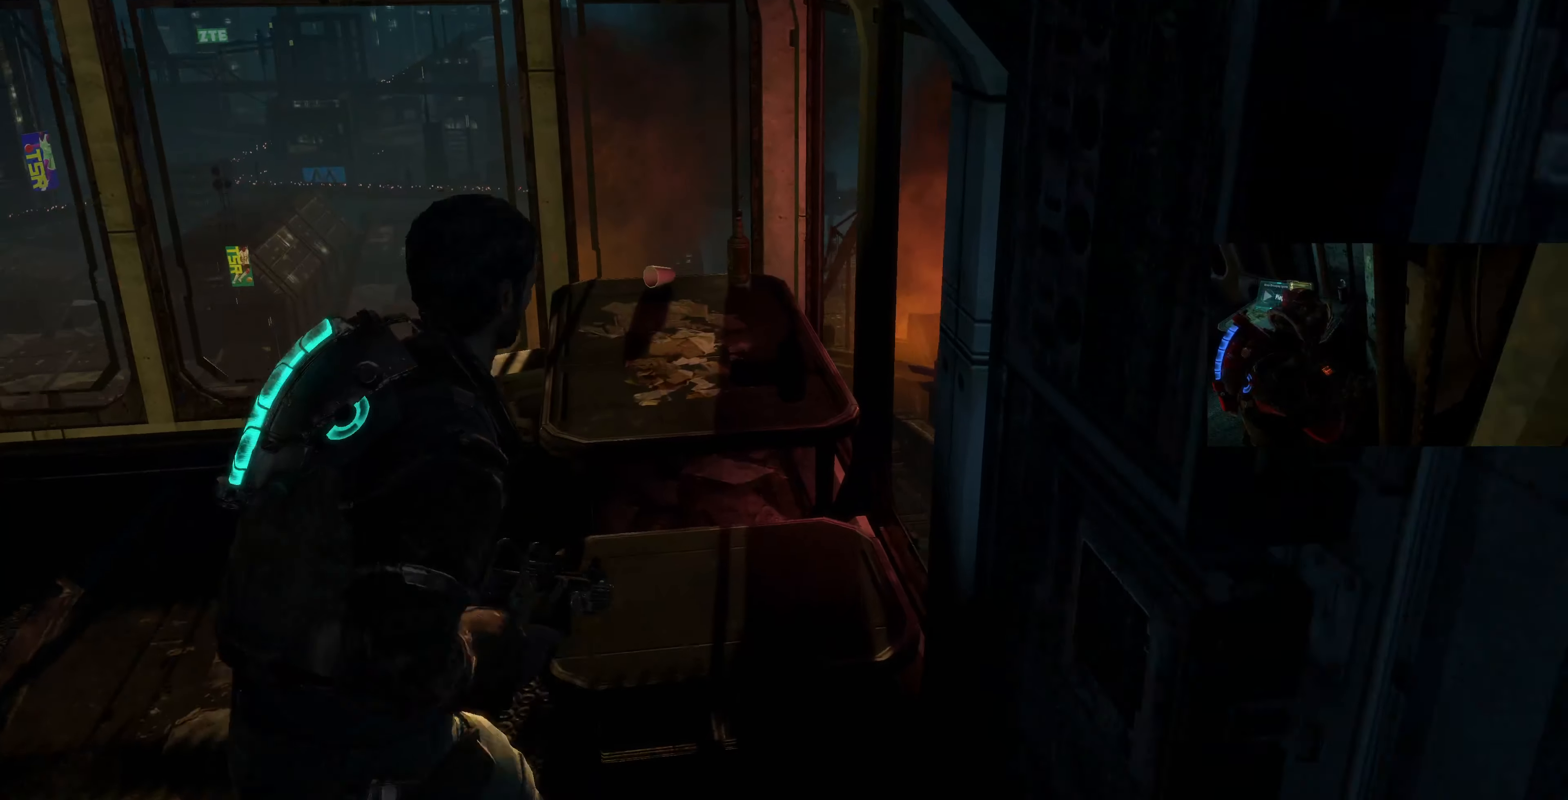
{"buttons": [], "left_stick": "up-left", "right_stick": "left", "events": [[466, "right_stick", "left"]]}
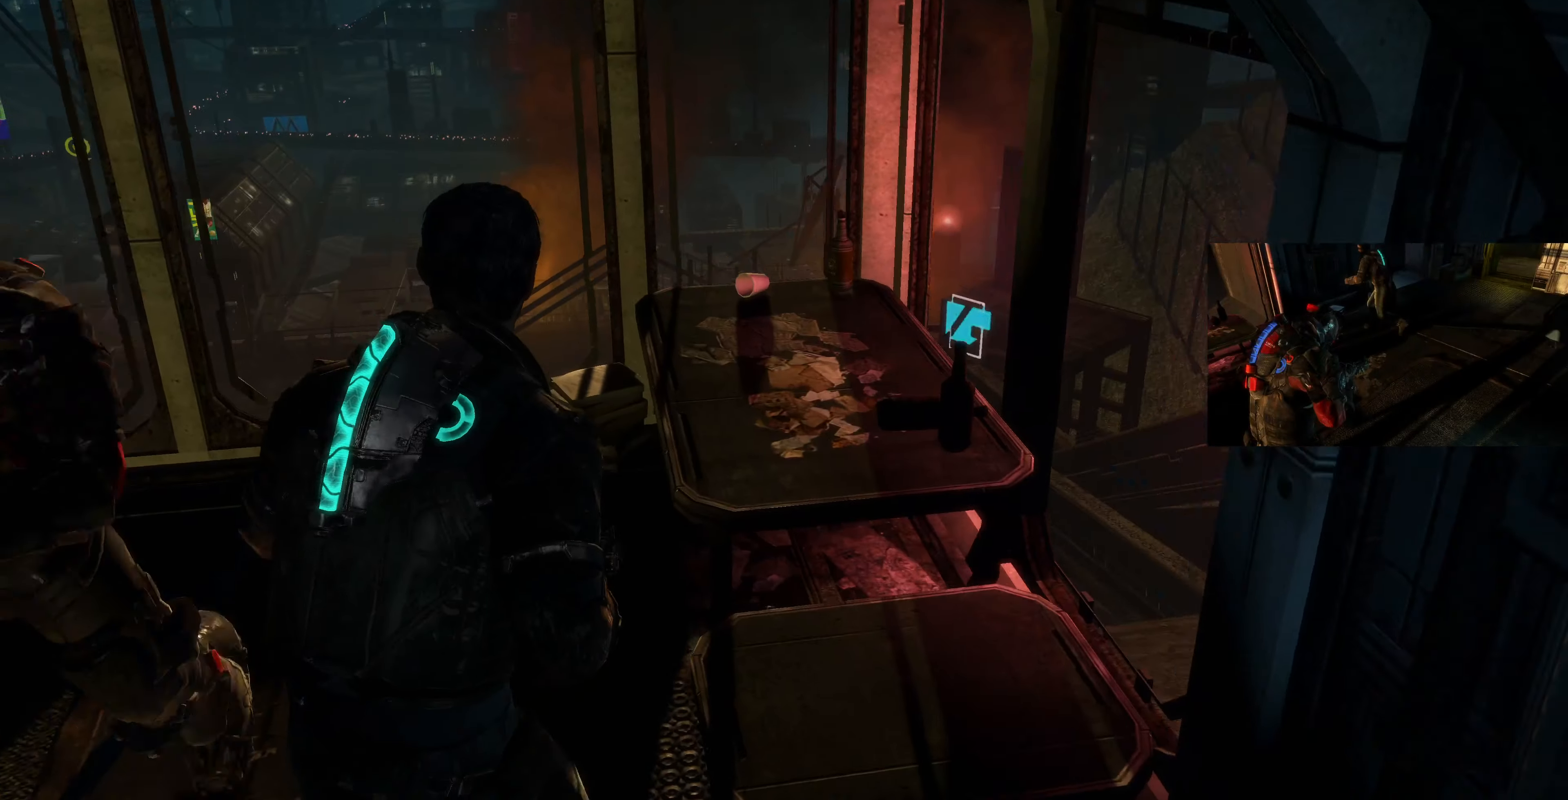
{"buttons": [], "left_stick": "up", "right_stick": "left", "events": [[33, "left_stick", "up"], [166, "left_stick", "up-right"], [333, "left_stick", "up"]]}
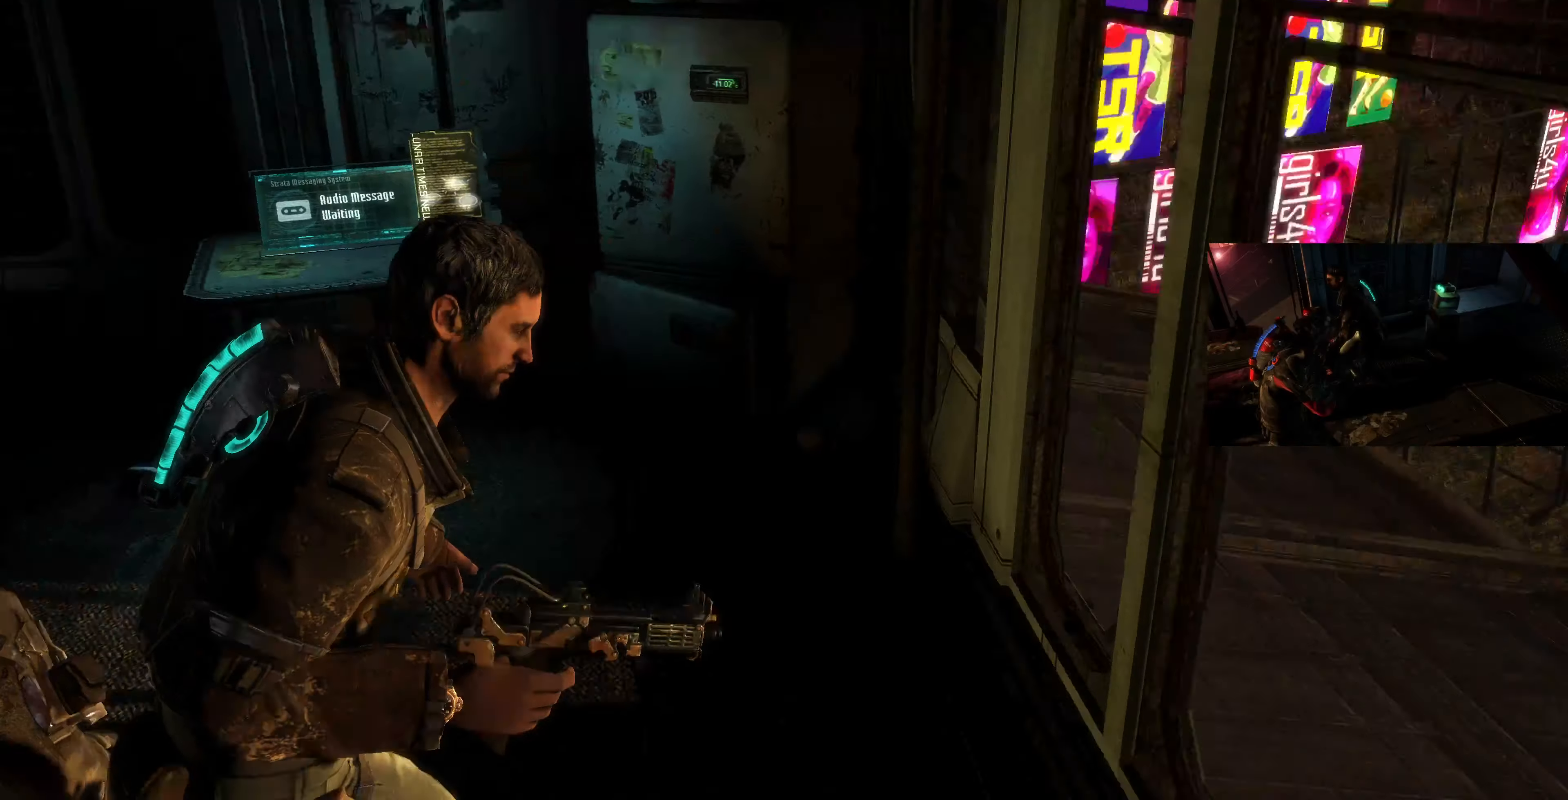
{"buttons": [], "left_stick": "up", "right_stick": "center", "events": [[66, "right_stick", "center"]]}
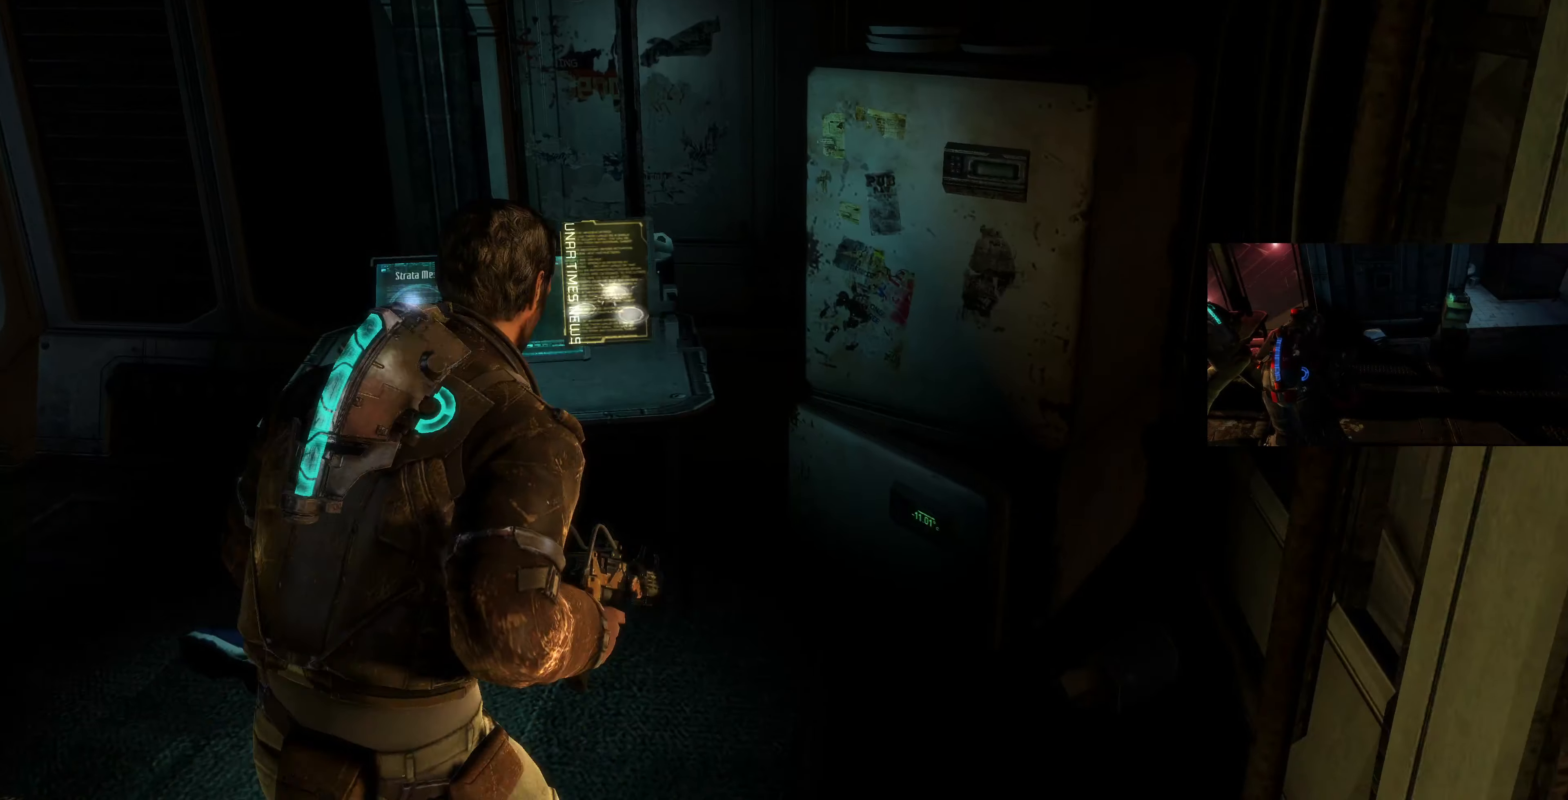
{"buttons": [], "left_stick": "center", "right_stick": "center", "events": [[133, "right_stick", "left"], [333, "left_stick", "center"], [366, "right_stick", "center"]]}
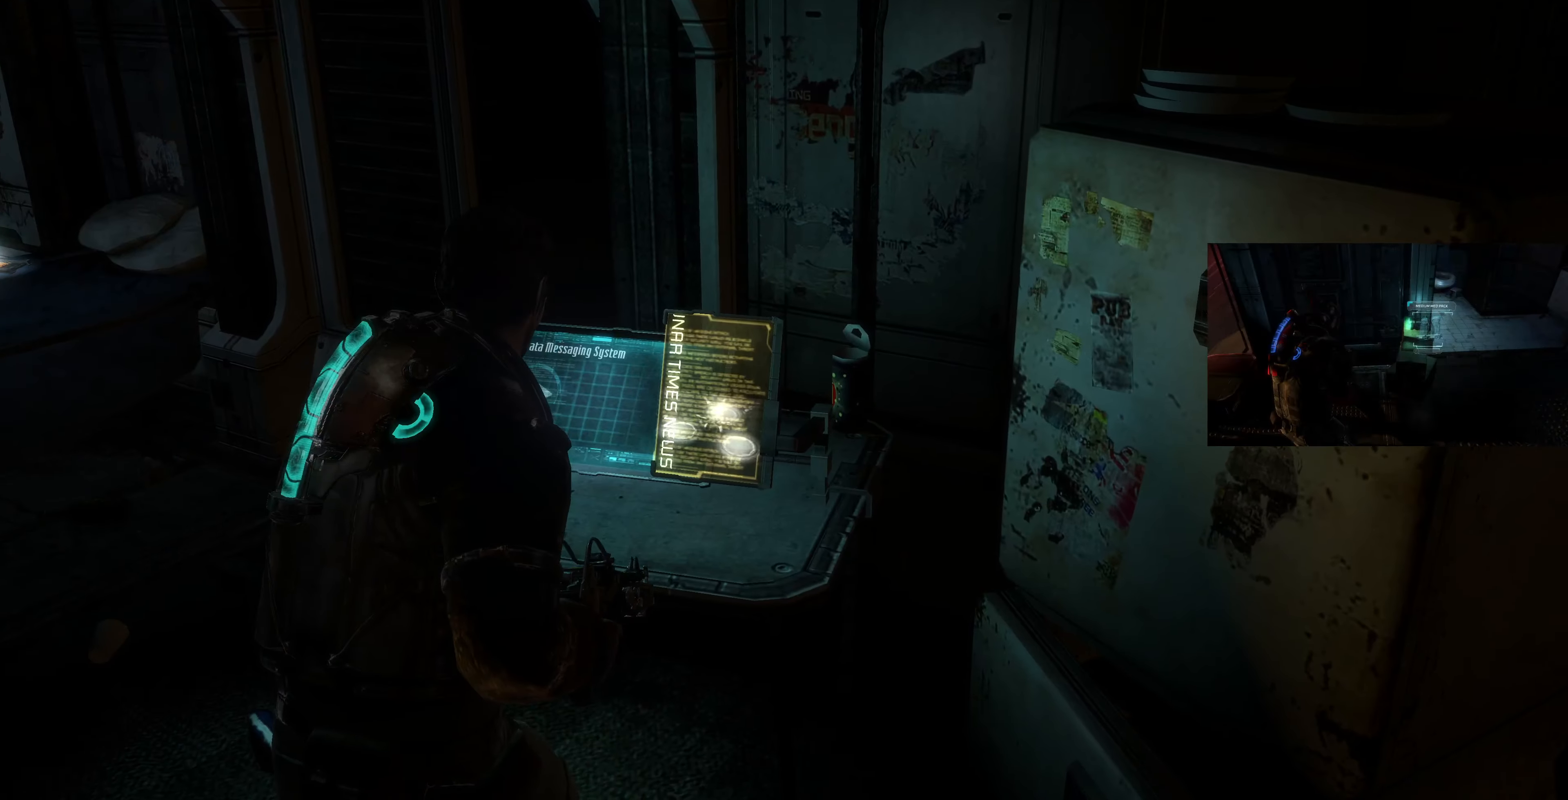
{"buttons": [], "left_stick": "center", "right_stick": "center", "events": [[233, "right_stick", "left"], [466, "right_stick", "center"]]}
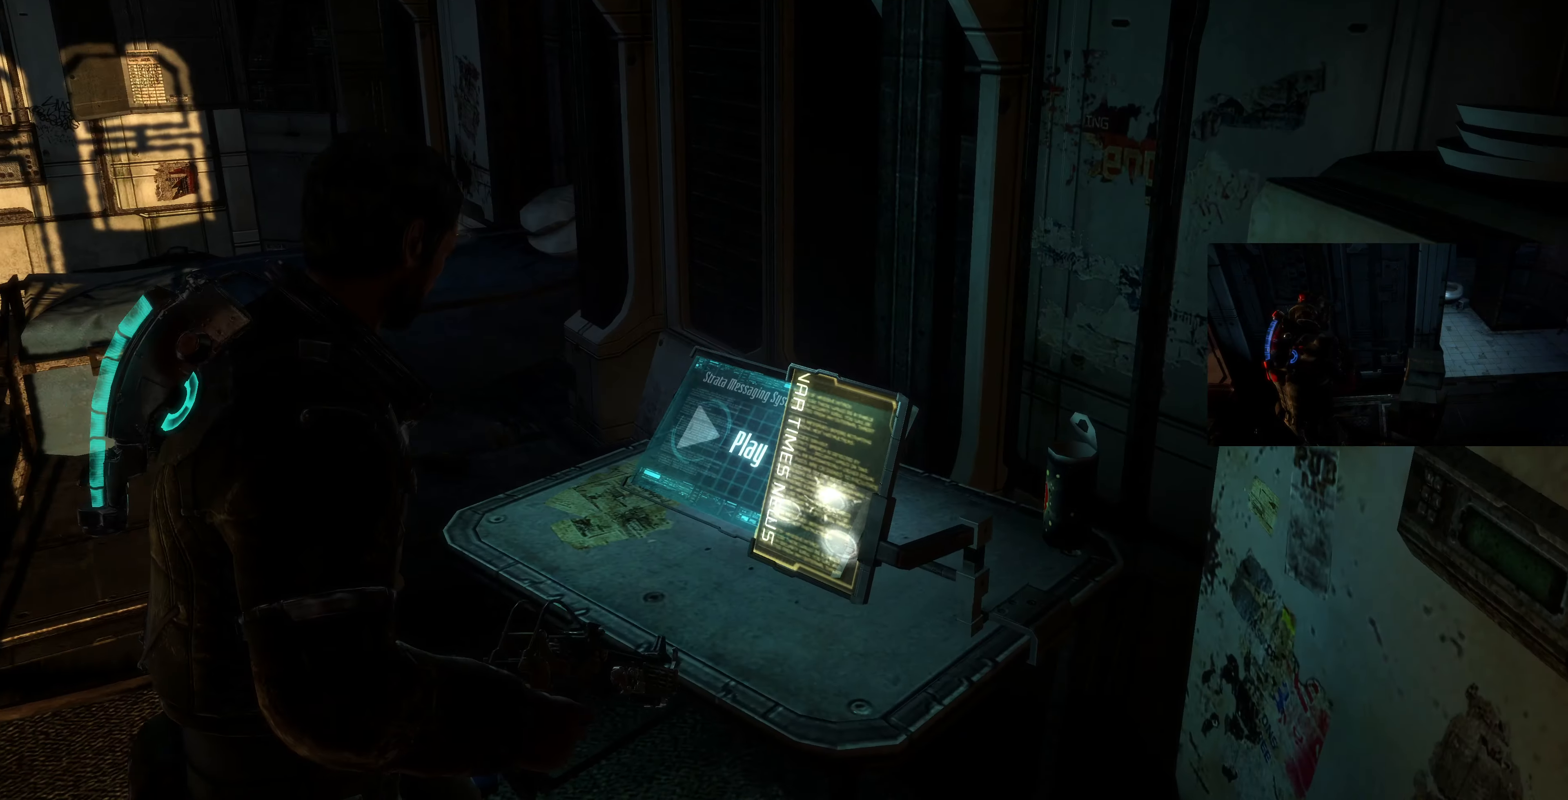
{"buttons": [], "left_stick": "center", "right_stick": "center", "events": [[133, "CROSS", "down"], [266, "CROSS", "up"]]}
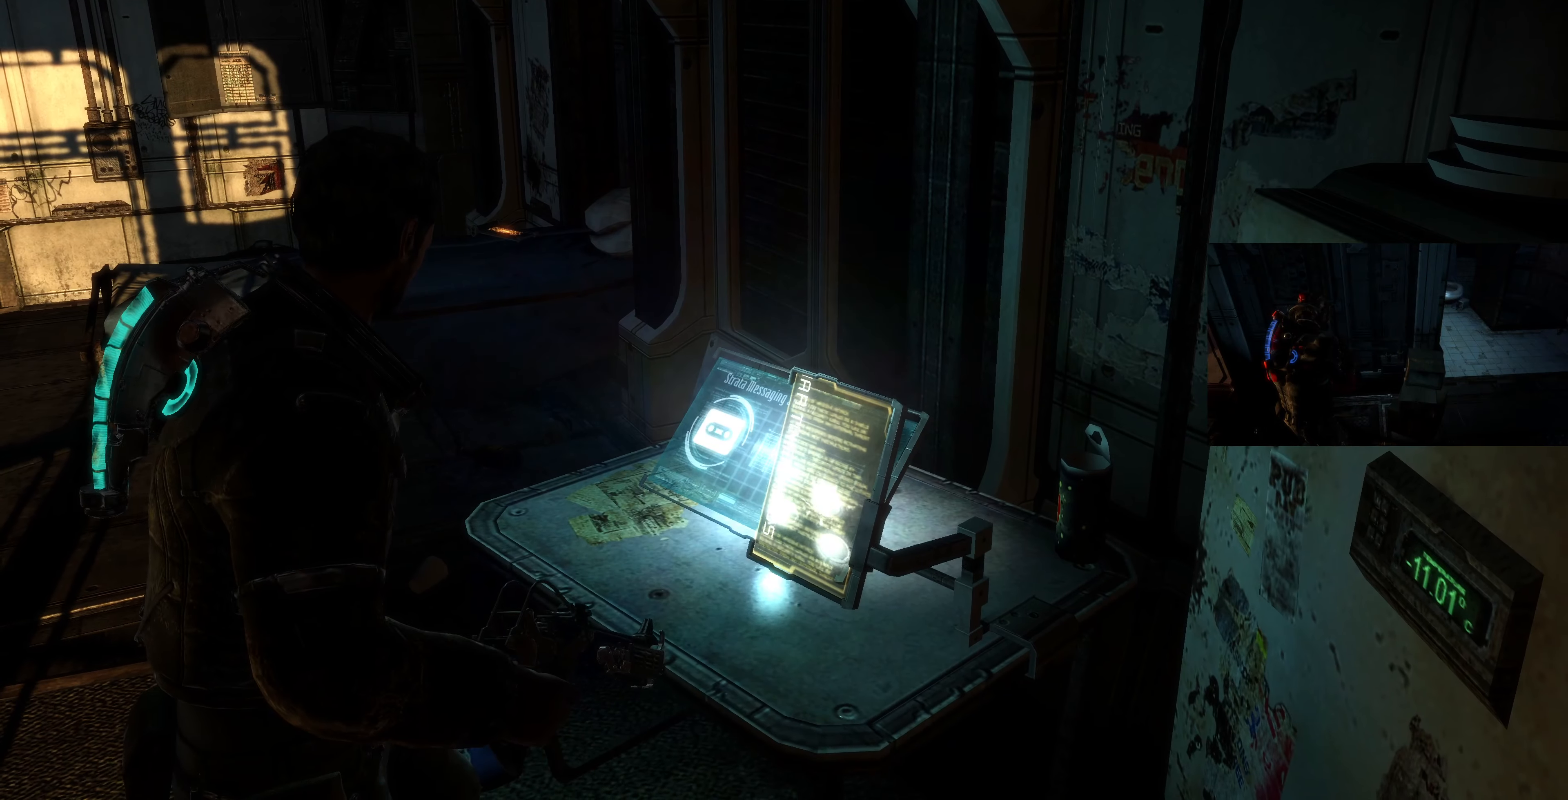
{"buttons": [], "left_stick": "down-left", "right_stick": "right", "events": [[266, "right_stick", "right"], [466, "left_stick", "down-left"]]}
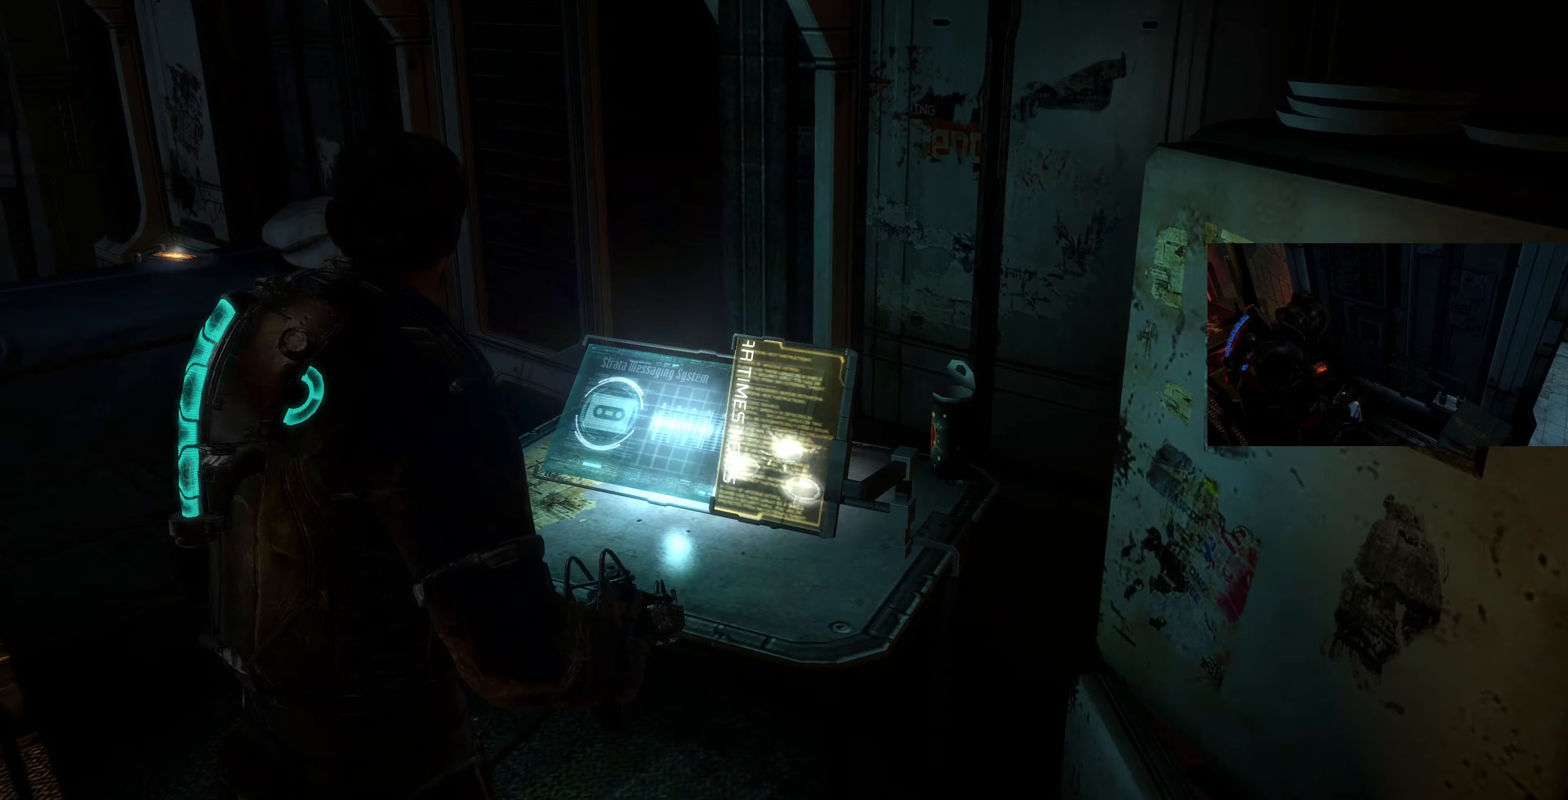
{"buttons": [], "left_stick": "down", "right_stick": "center", "events": [[100, "right_stick", "center"], [300, "left_stick", "down"]]}
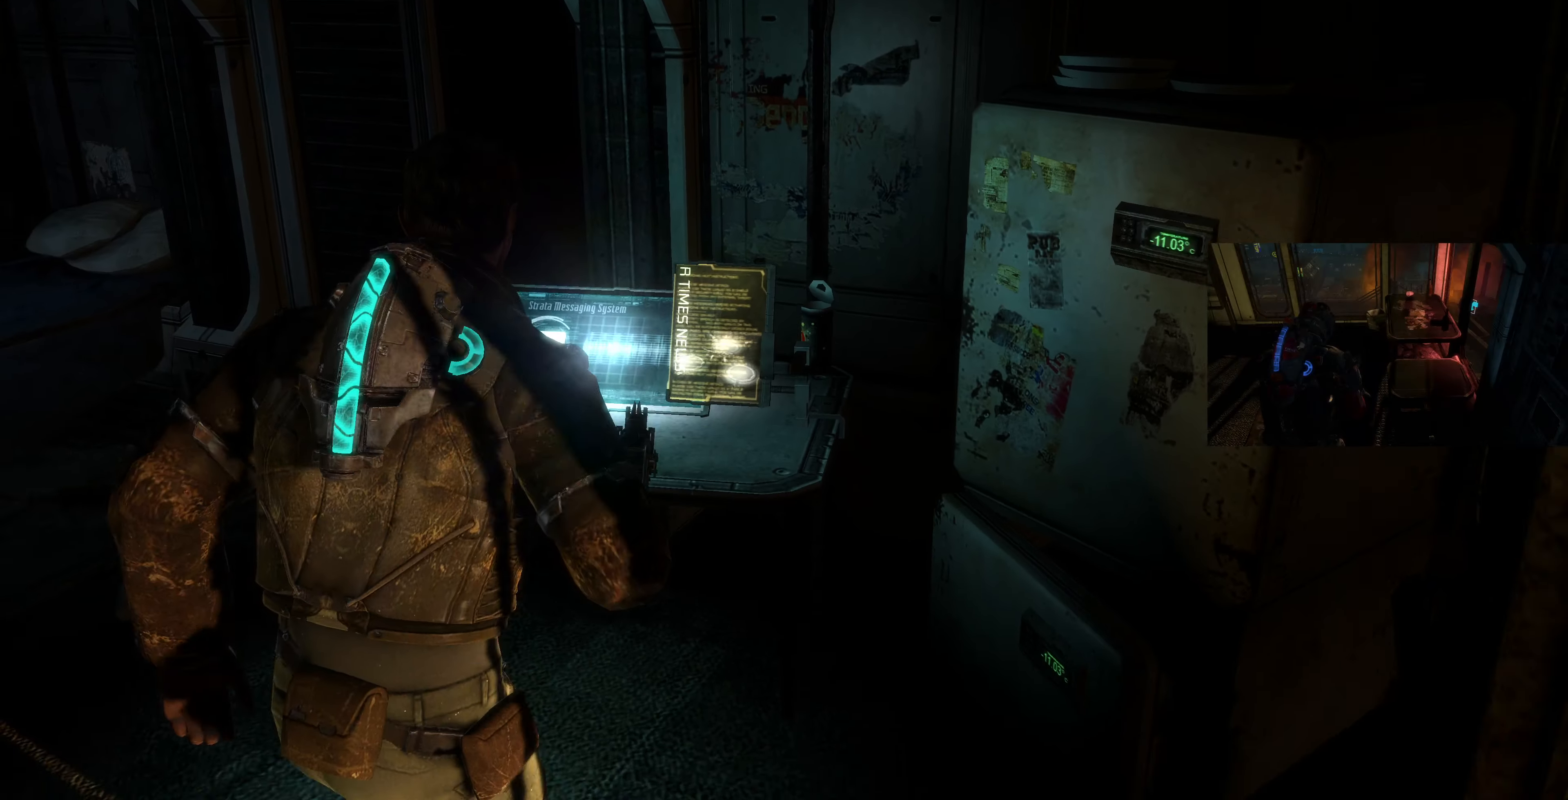
{"buttons": [], "left_stick": "center", "right_stick": "center", "events": [[167, "left_stick", "center"]]}
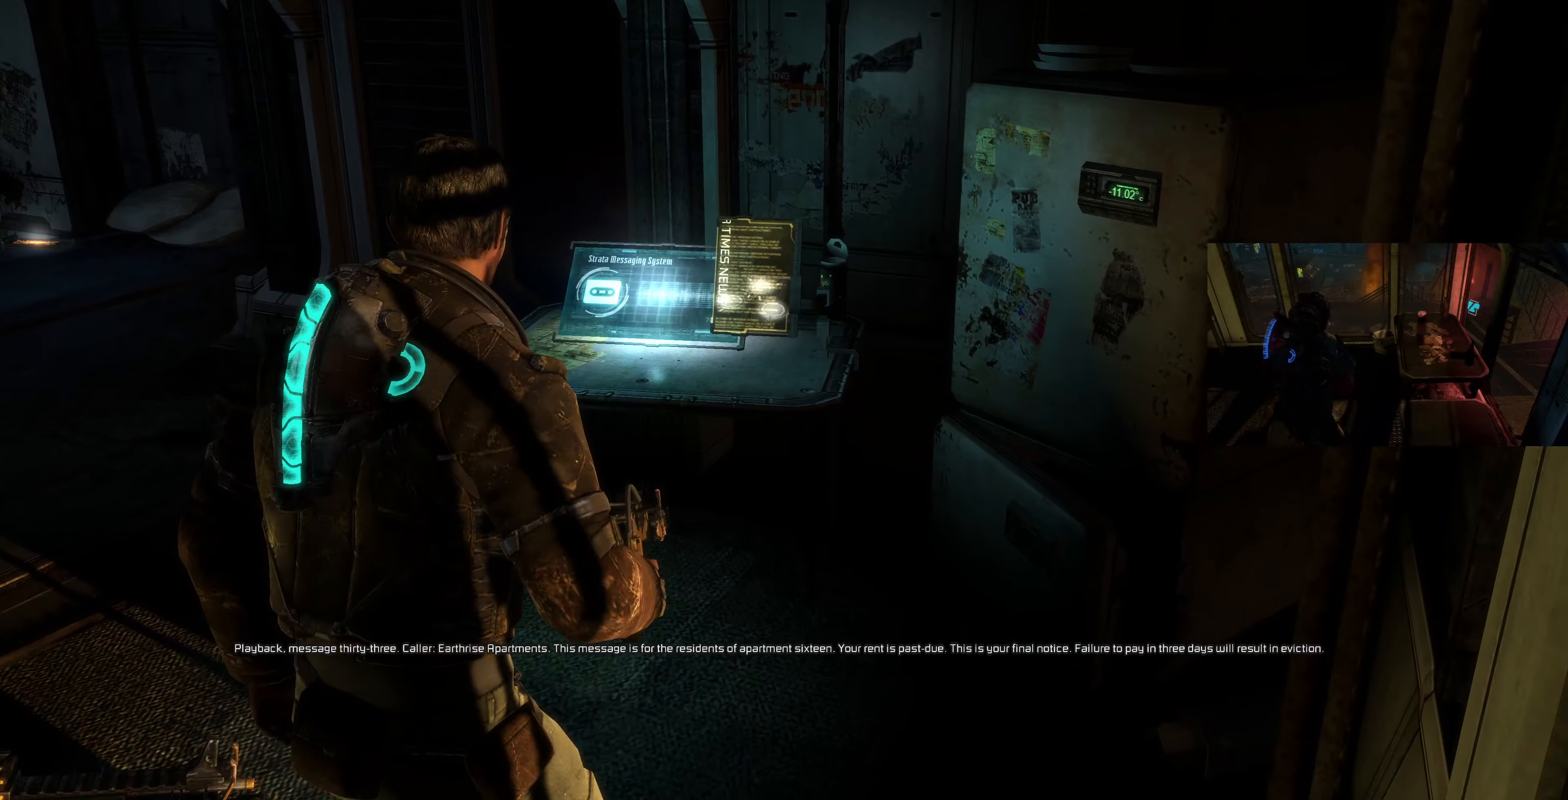
{"buttons": [], "left_stick": "up-left", "right_stick": "left", "events": [[200, "right_stick", "left"], [267, "left_stick", "up-left"]]}
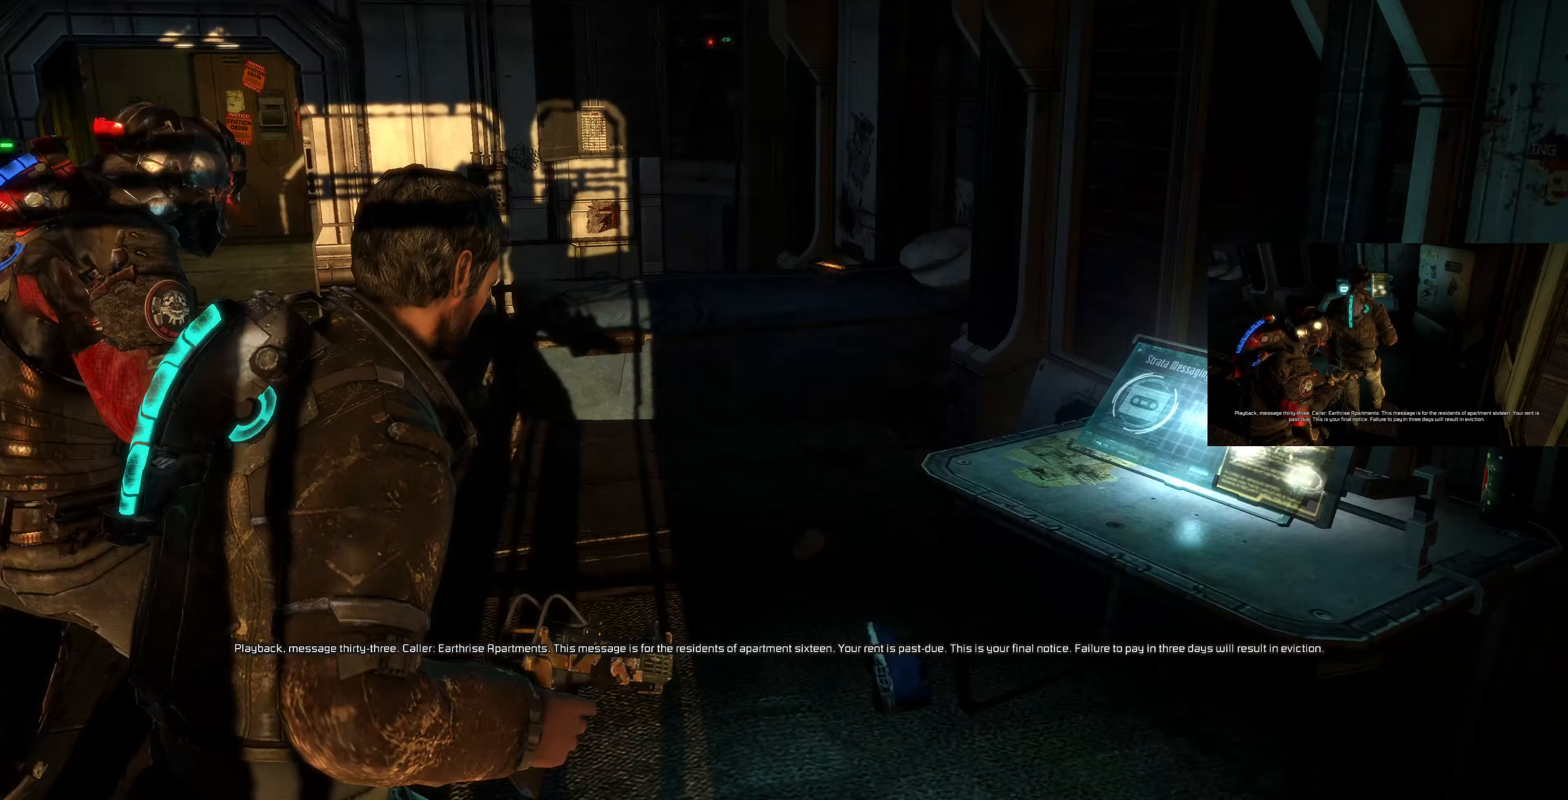
{"buttons": [], "left_stick": "up", "right_stick": "center", "events": [[67, "right_stick", "center"], [100, "left_stick", "up"]]}